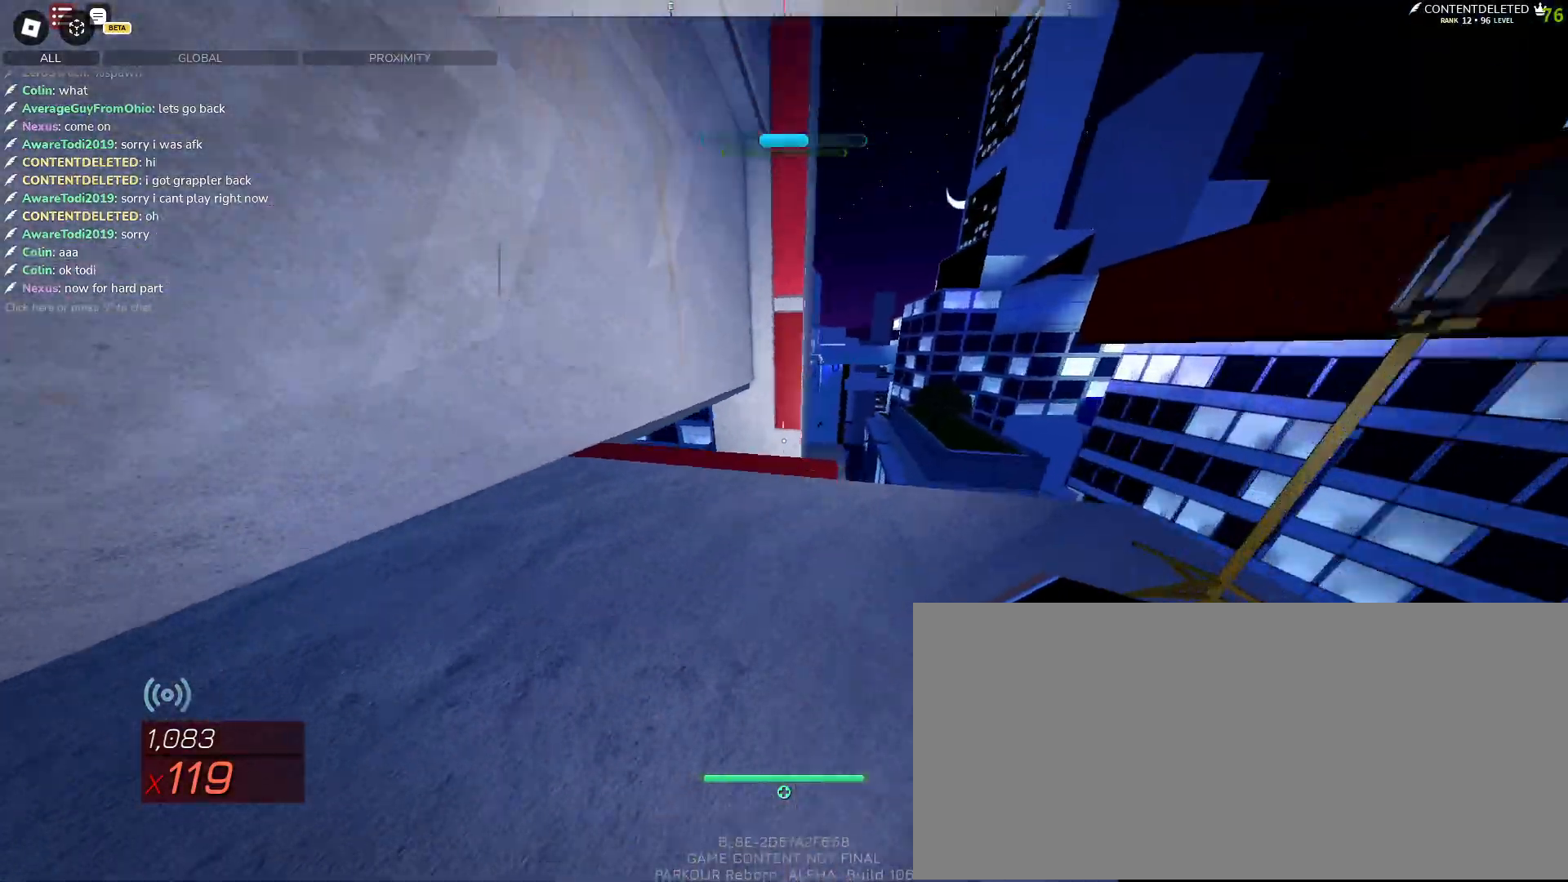
Gameplay with keyboard and mouse; each line is a JSON object with the keys and mouse buttons held at the frame after it. "events" lists presses ("down") and releases ("up") of "a", "ctrl", "d", "e", "f", "q", "r", "s", "shift", "space", "tab", "w", "mouse_left", "mouse_wheel", "mouse_right", "mouse_mb4" and "mouse_mb5" between this image and that frame as [ms after this image, input, new state], when the widget could be followed in between. "mouse_left", "mouse_wheel", "mouse_right", "mouse_mb4", "mouse_mb5" = the "left", "wheel", "right", "mb4", "mb5" buttons of the "mouse" list. No other keys are recorded. "wheel" means that the mouse wheel is clicked or scrolled. Mouse movement is not recorded.
{"keys": ["a", "w"], "mouse": ["left"], "events": [[67, "a", "down"], [167, "d", "up"], [183, "w", "up"], [400, "e", "down"], [483, "e", "up"], [483, "w", "down"]]}
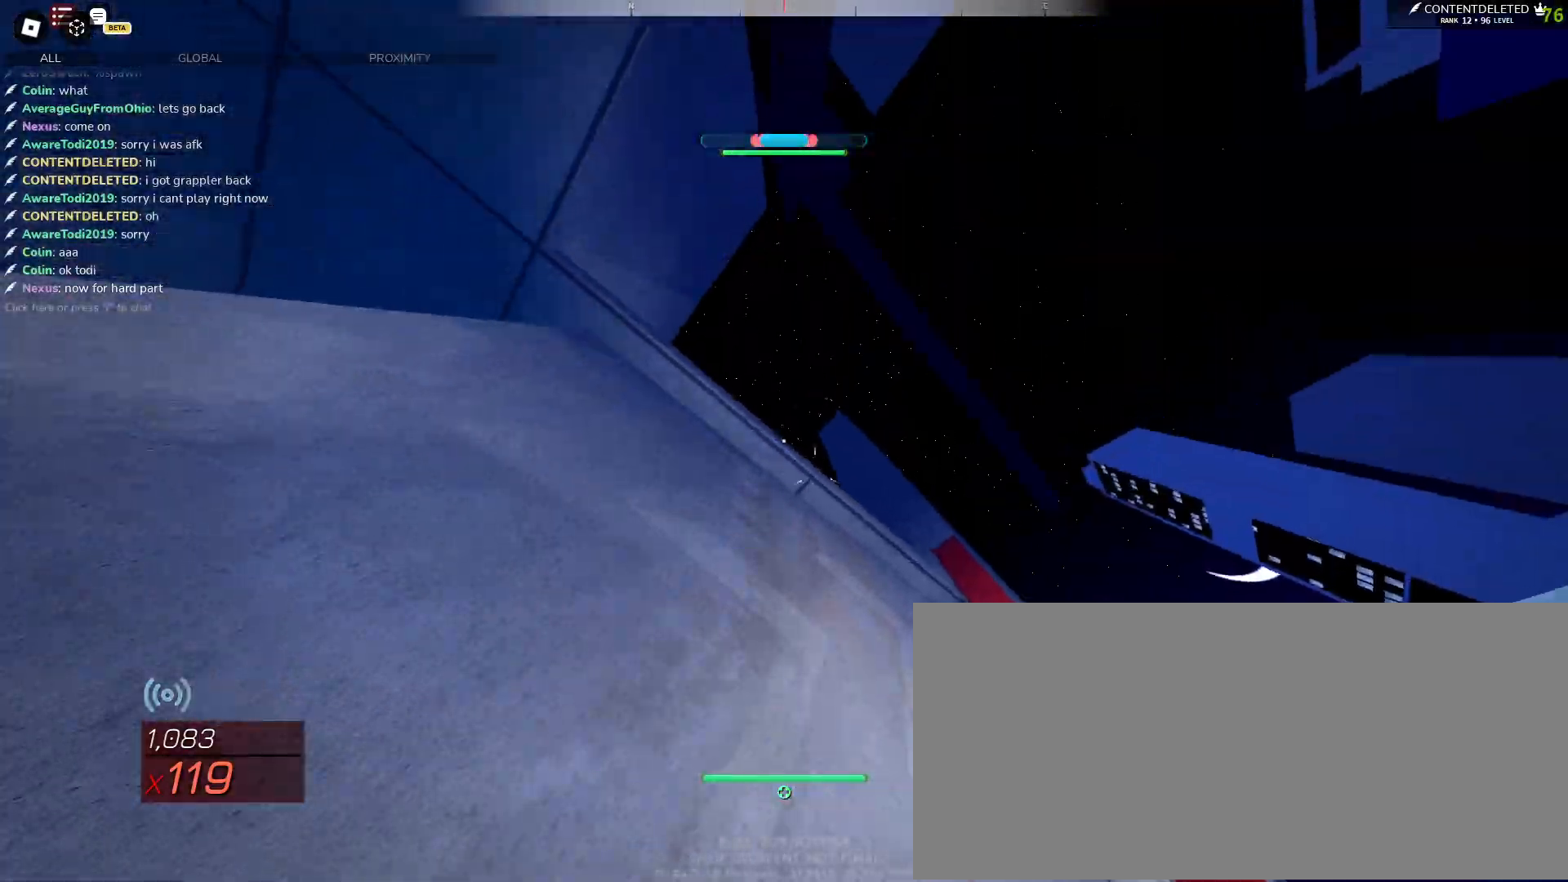
{"keys": ["space"], "mouse": [], "events": [[33, "a", "up"], [83, "d", "down"], [233, "d", "up"], [233, "mouse_left", "up"], [300, "mouse_left", "down"], [350, "space", "down"], [367, "mouse_left", "up"], [500, "w", "up"]]}
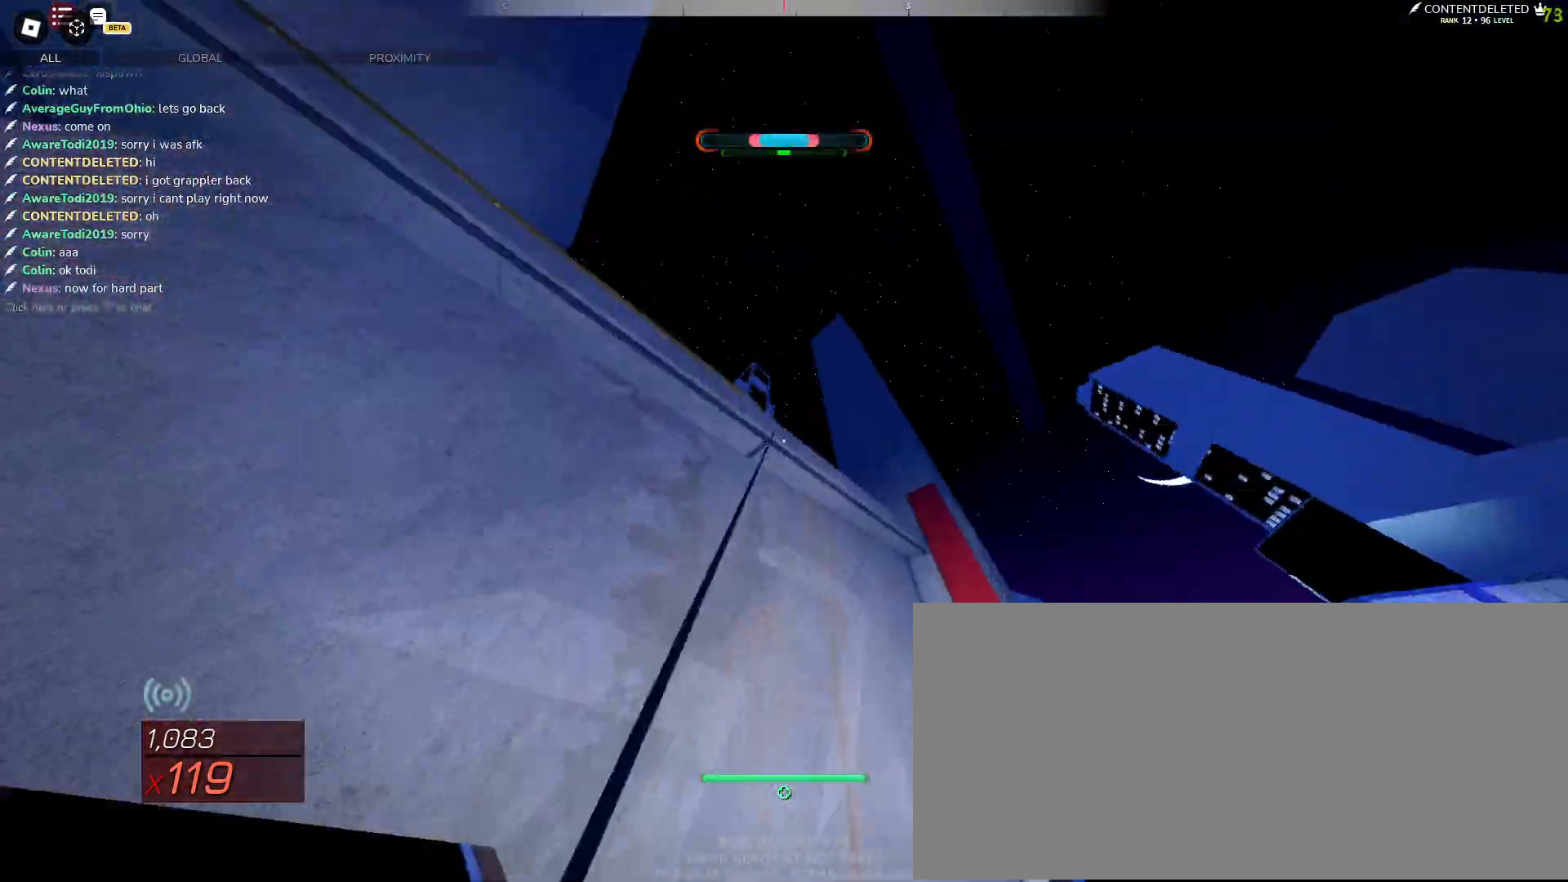
{"keys": ["space", "w"], "mouse": [], "events": [[83, "a", "down"], [183, "w", "down"], [317, "a", "up"]]}
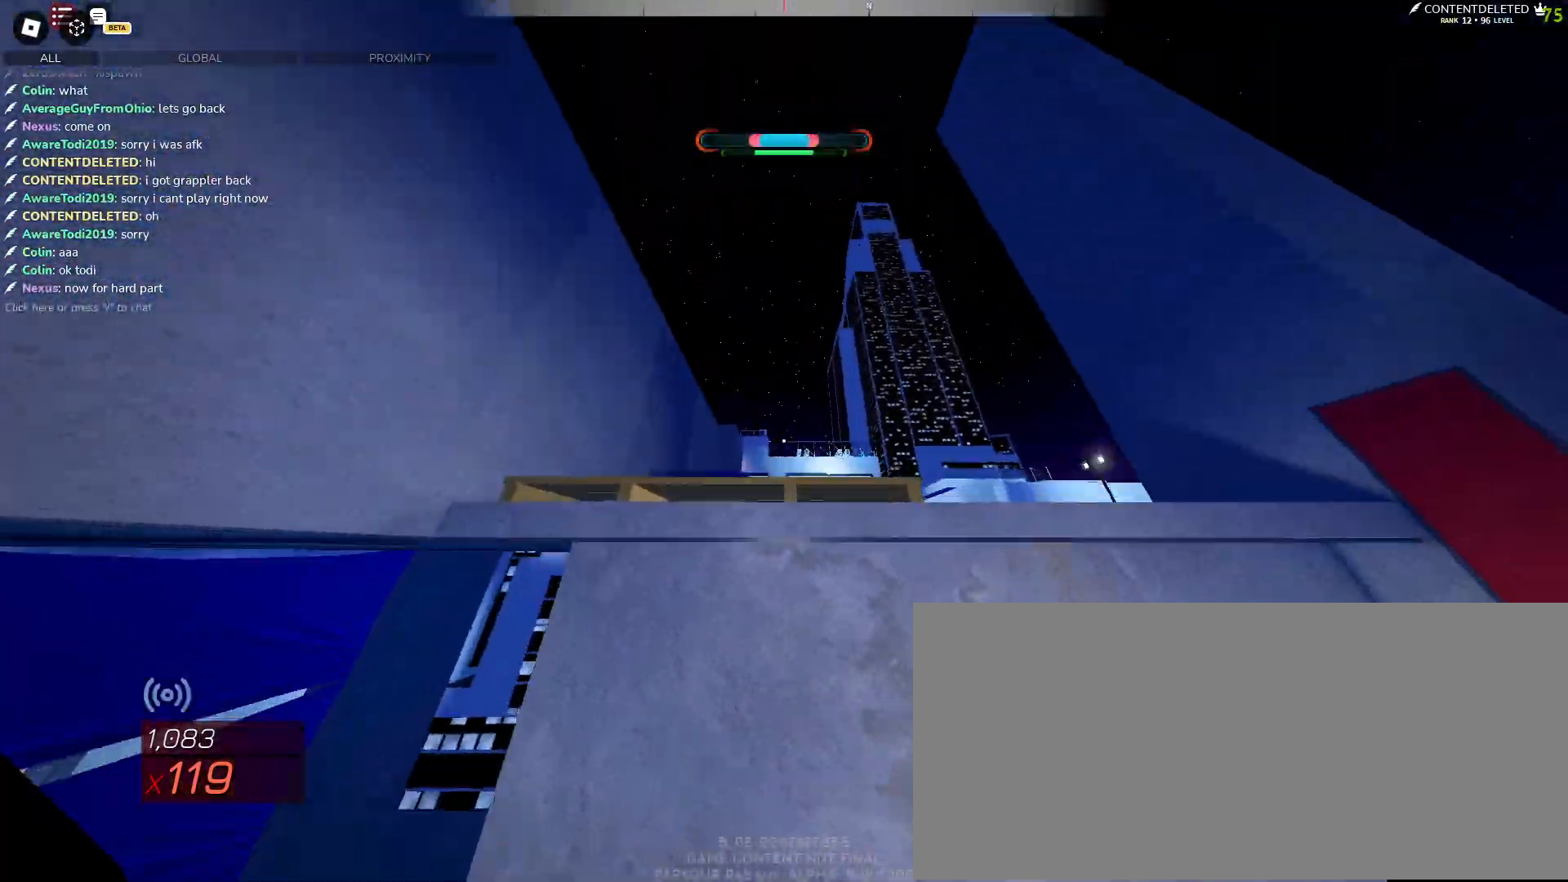
{"keys": ["w"], "mouse": [], "events": [[117, "shift", "down"], [217, "shift", "up"], [267, "space", "up"], [383, "space", "down"], [450, "space", "up"]]}
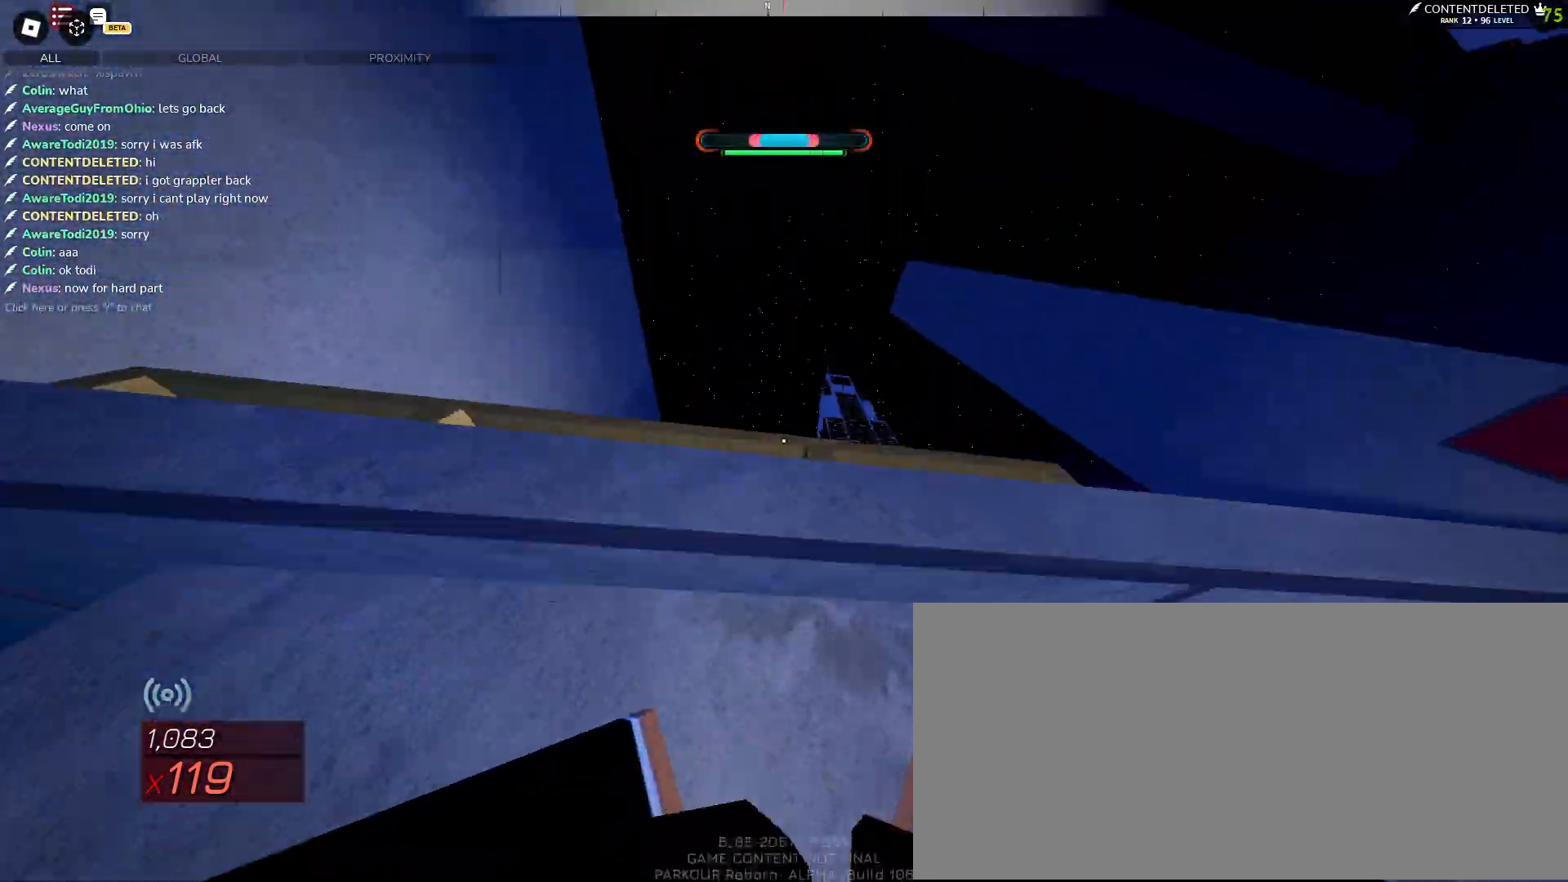
{"keys": ["a", "w"], "mouse": [], "events": [[17, "space", "down"], [83, "space", "up"], [150, "space", "down"], [250, "d", "down"], [267, "space", "up"], [433, "d", "up"], [467, "a", "down"]]}
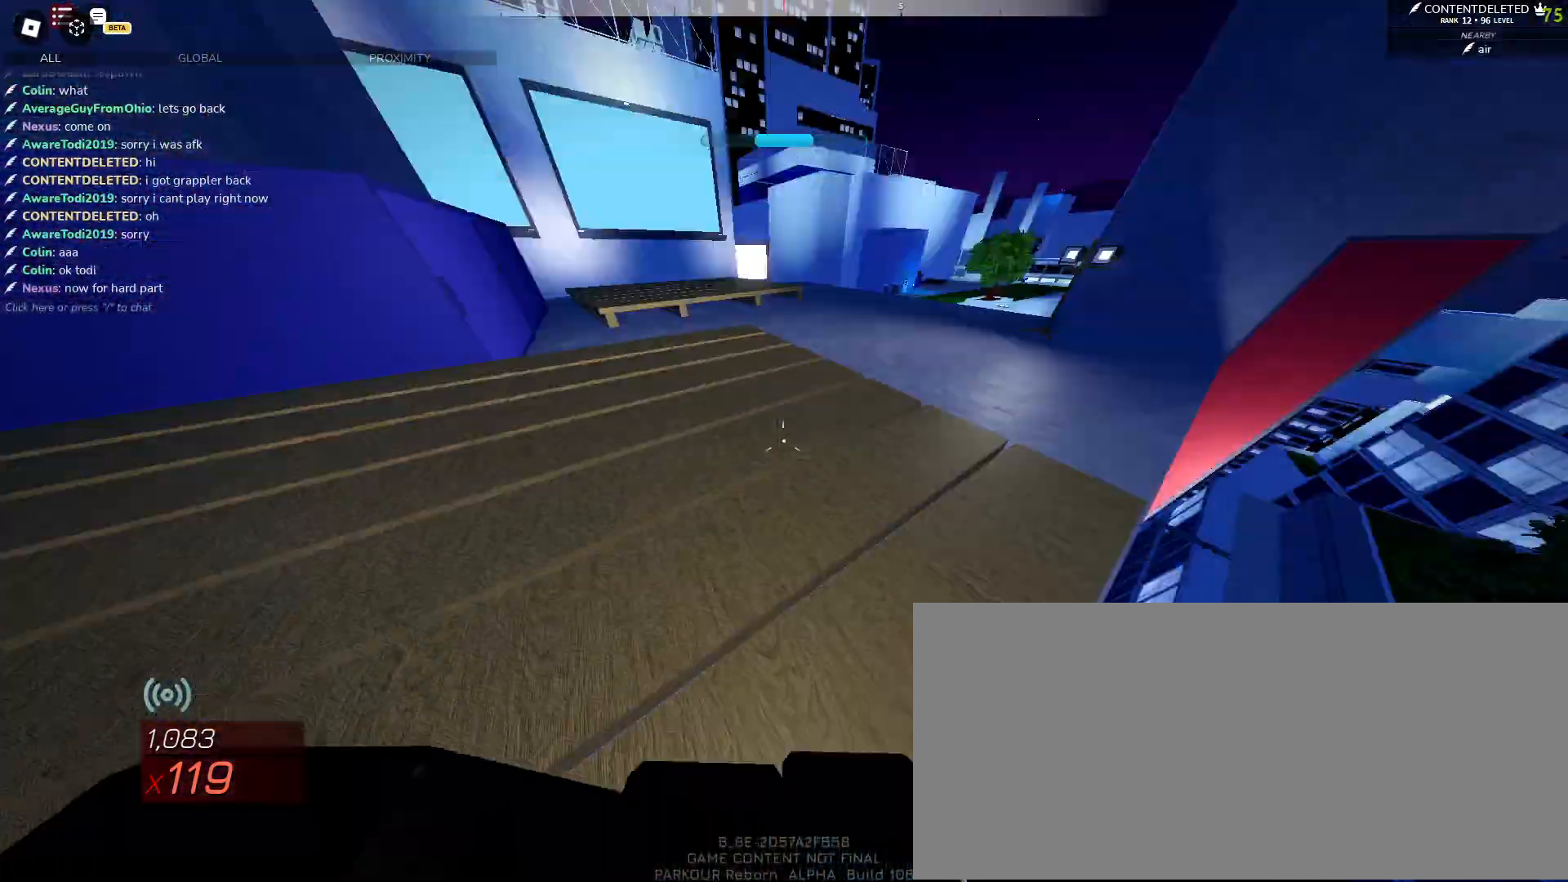
{"keys": ["d", "w"], "mouse": ["left"], "events": [[50, "a", "up"], [417, "mouse_left", "down"], [500, "d", "down"]]}
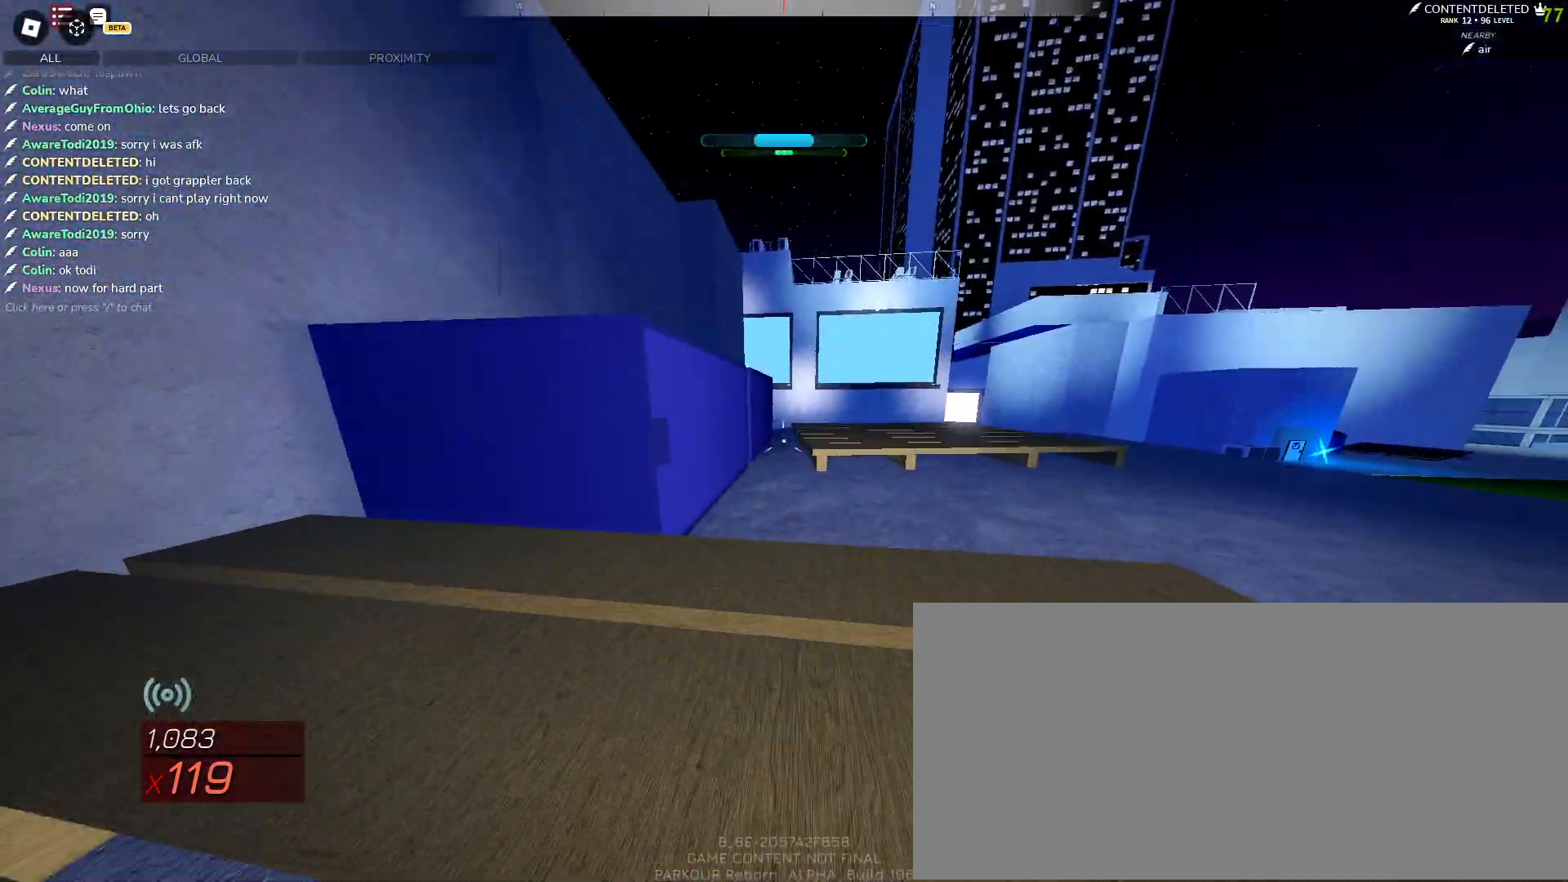
{"keys": ["w"], "mouse": ["left"], "events": [[33, "w", "up"], [133, "s", "down"], [200, "a", "down"], [233, "d", "up"], [250, "s", "up"], [367, "a", "up"], [367, "w", "down"]]}
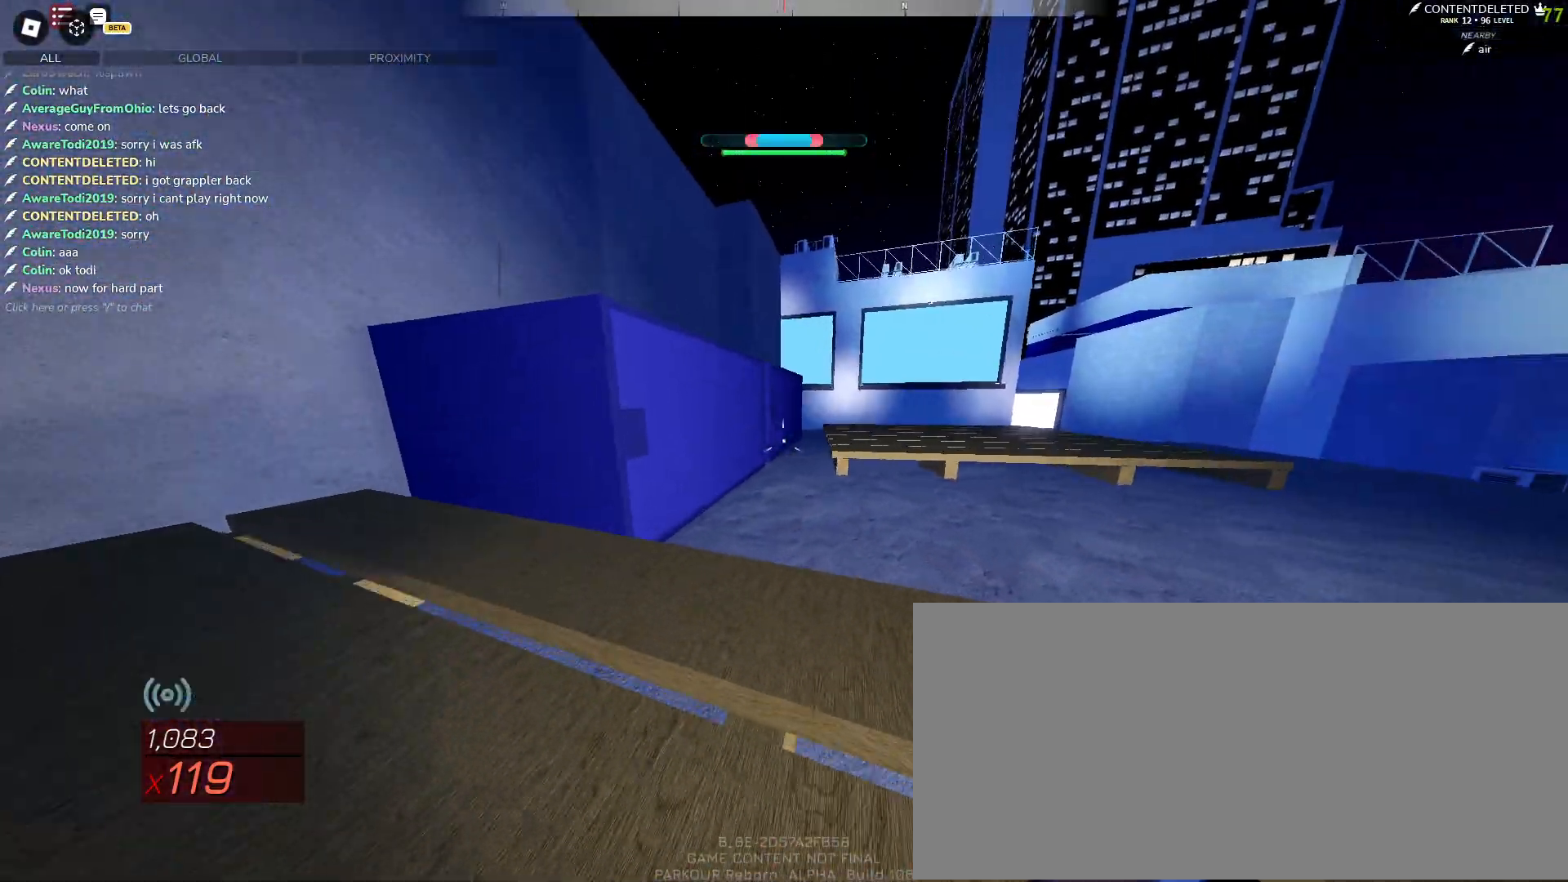
{"keys": ["s"], "mouse": [], "events": [[83, "mouse_left", "up"], [150, "mouse_left", "down"], [200, "space", "down"], [217, "mouse_left", "up"], [317, "w", "up"], [400, "space", "up"], [450, "s", "down"]]}
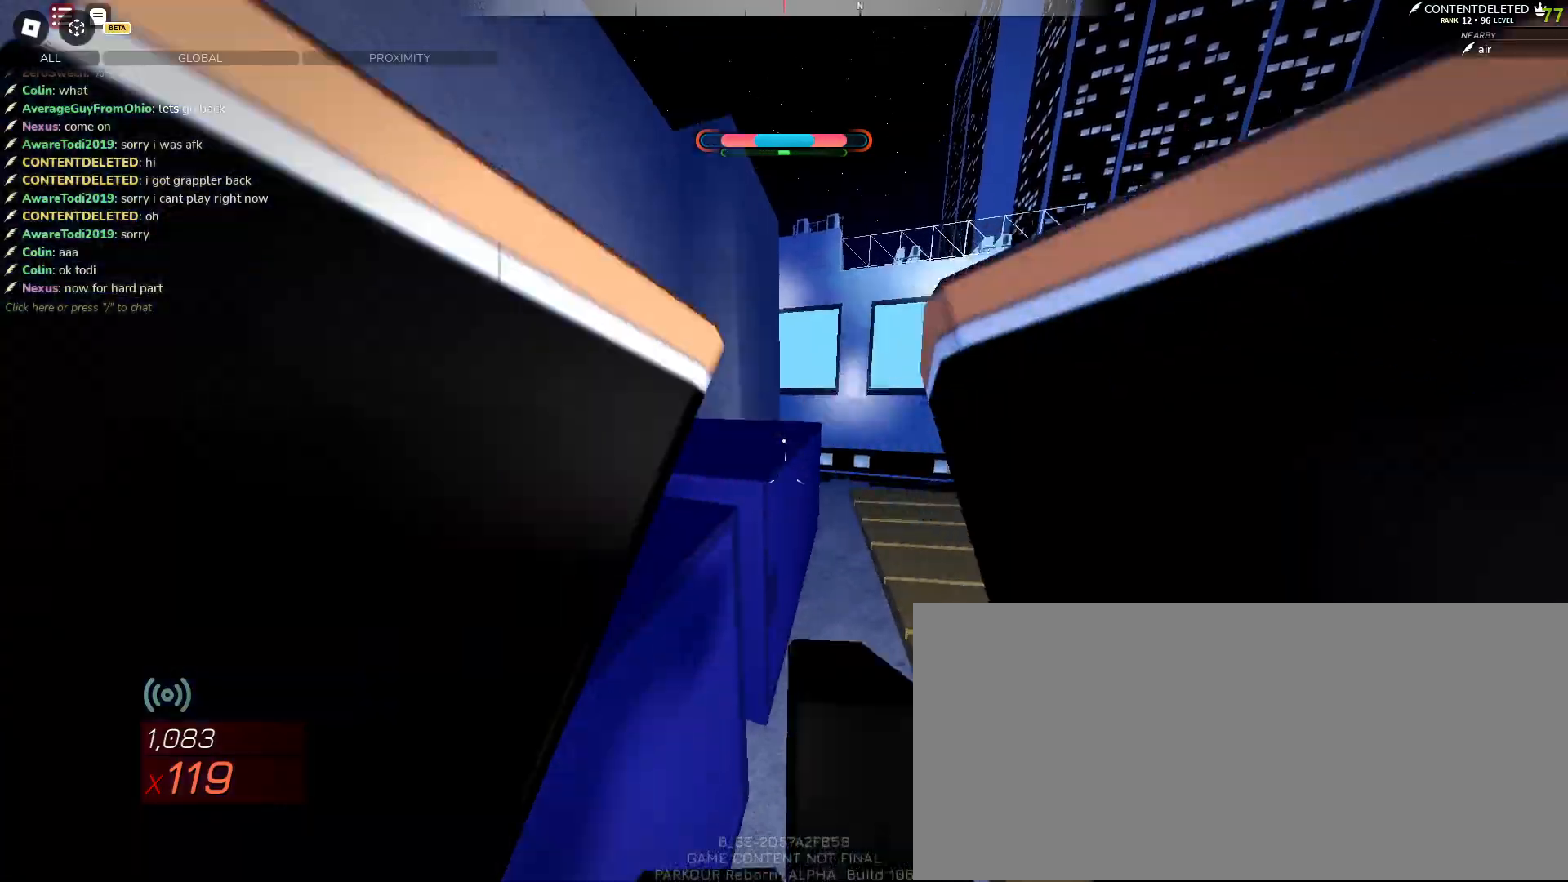
{"keys": ["space", "w"], "mouse": [], "events": [[100, "space", "down"], [300, "a", "down"], [333, "s", "up"], [433, "a", "up"], [433, "w", "down"]]}
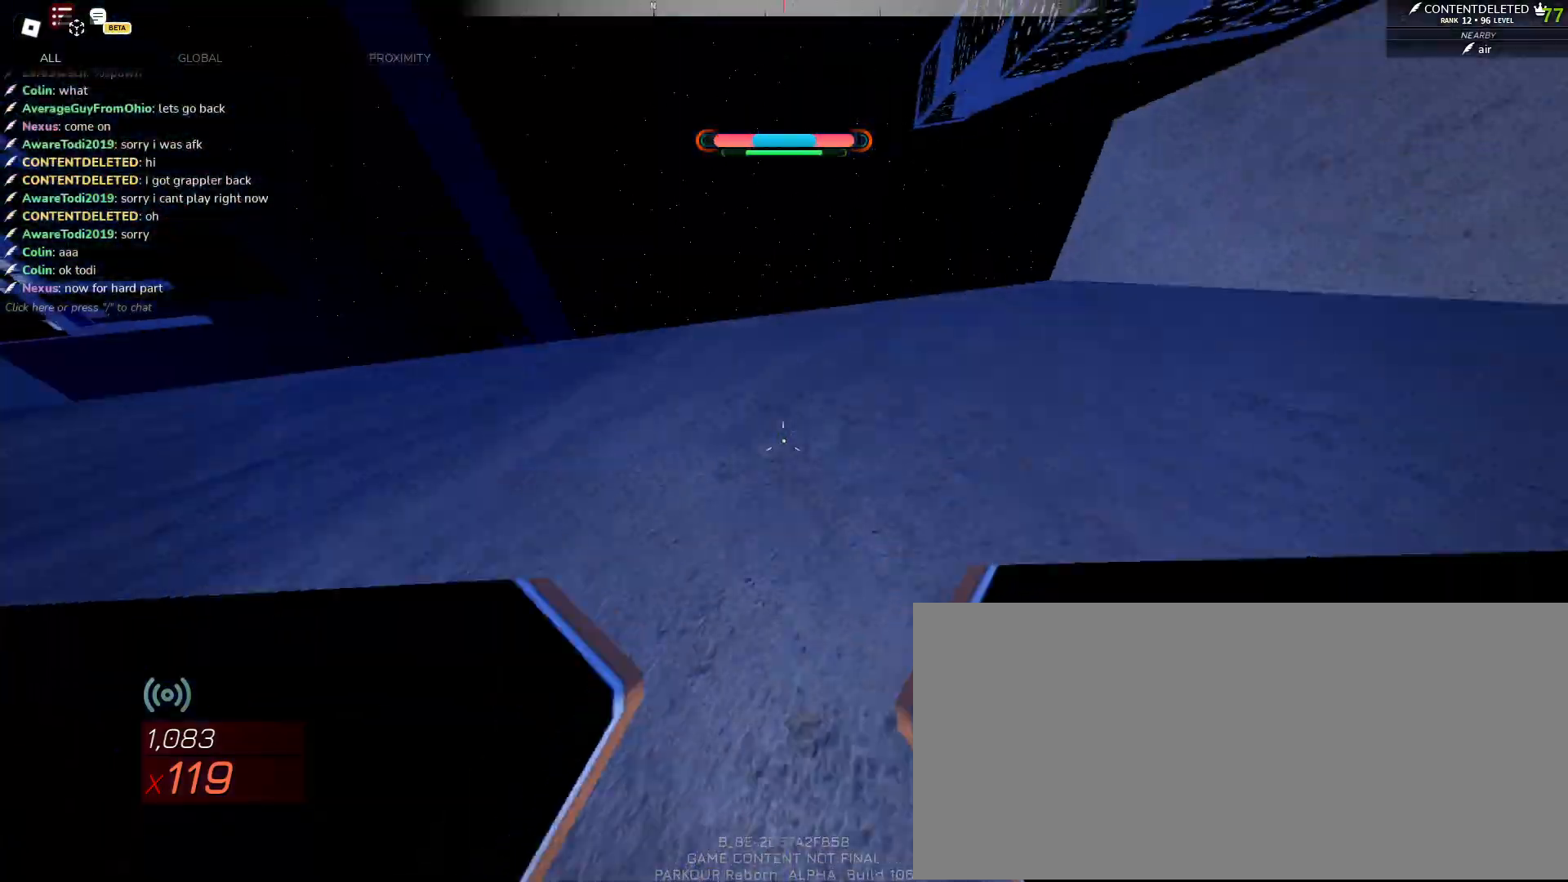
{"keys": ["shift", "w"], "mouse": [], "events": [[50, "space", "up"], [150, "mouse_left", "down"], [167, "space", "down"], [217, "mouse_left", "up"], [233, "space", "up"], [283, "space", "down"], [350, "space", "up"], [450, "shift", "down"]]}
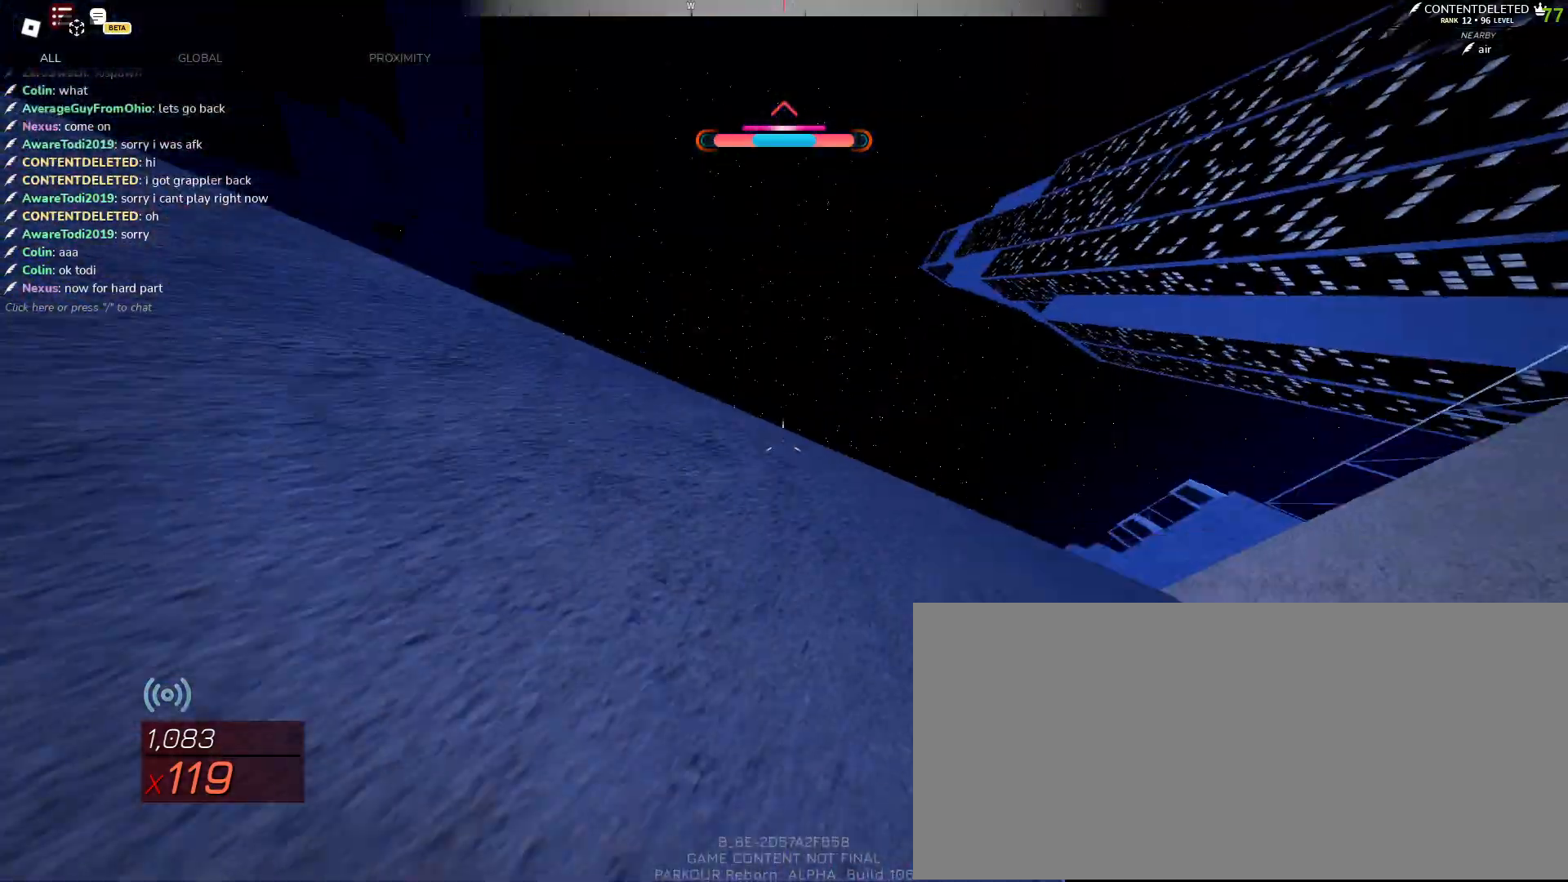
{"keys": ["a", "space"], "mouse": [], "events": [[67, "a", "down"], [100, "w", "up"], [183, "s", "down"], [217, "shift", "up"], [217, "space", "down"], [250, "a", "up"], [417, "a", "down"], [450, "s", "up"]]}
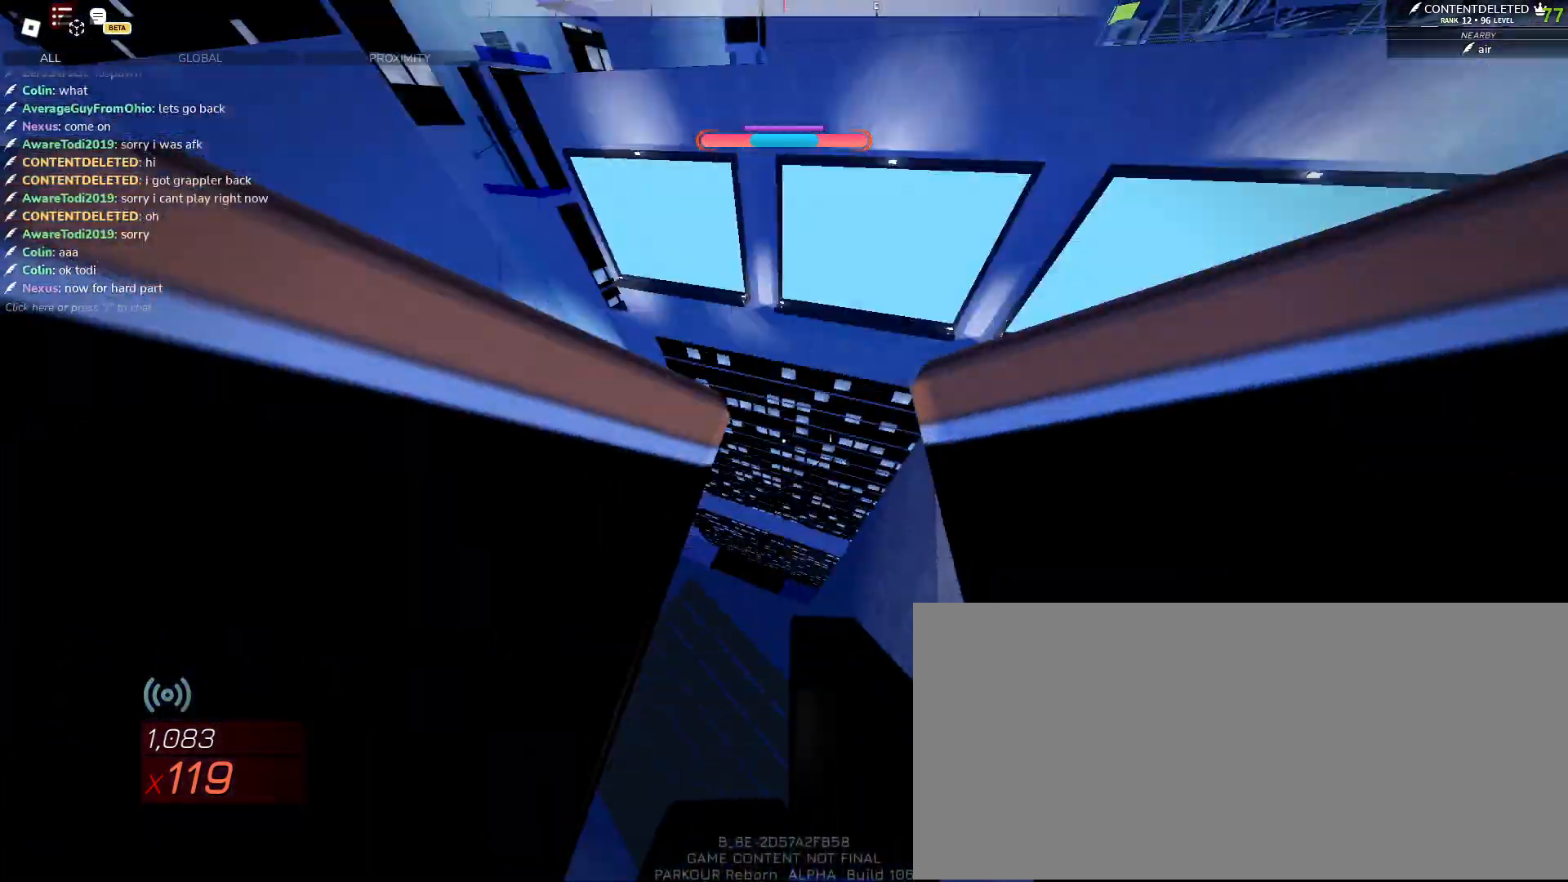
{"keys": ["w"], "mouse": [], "events": [[67, "w", "down"], [100, "space", "up"], [400, "a", "up"]]}
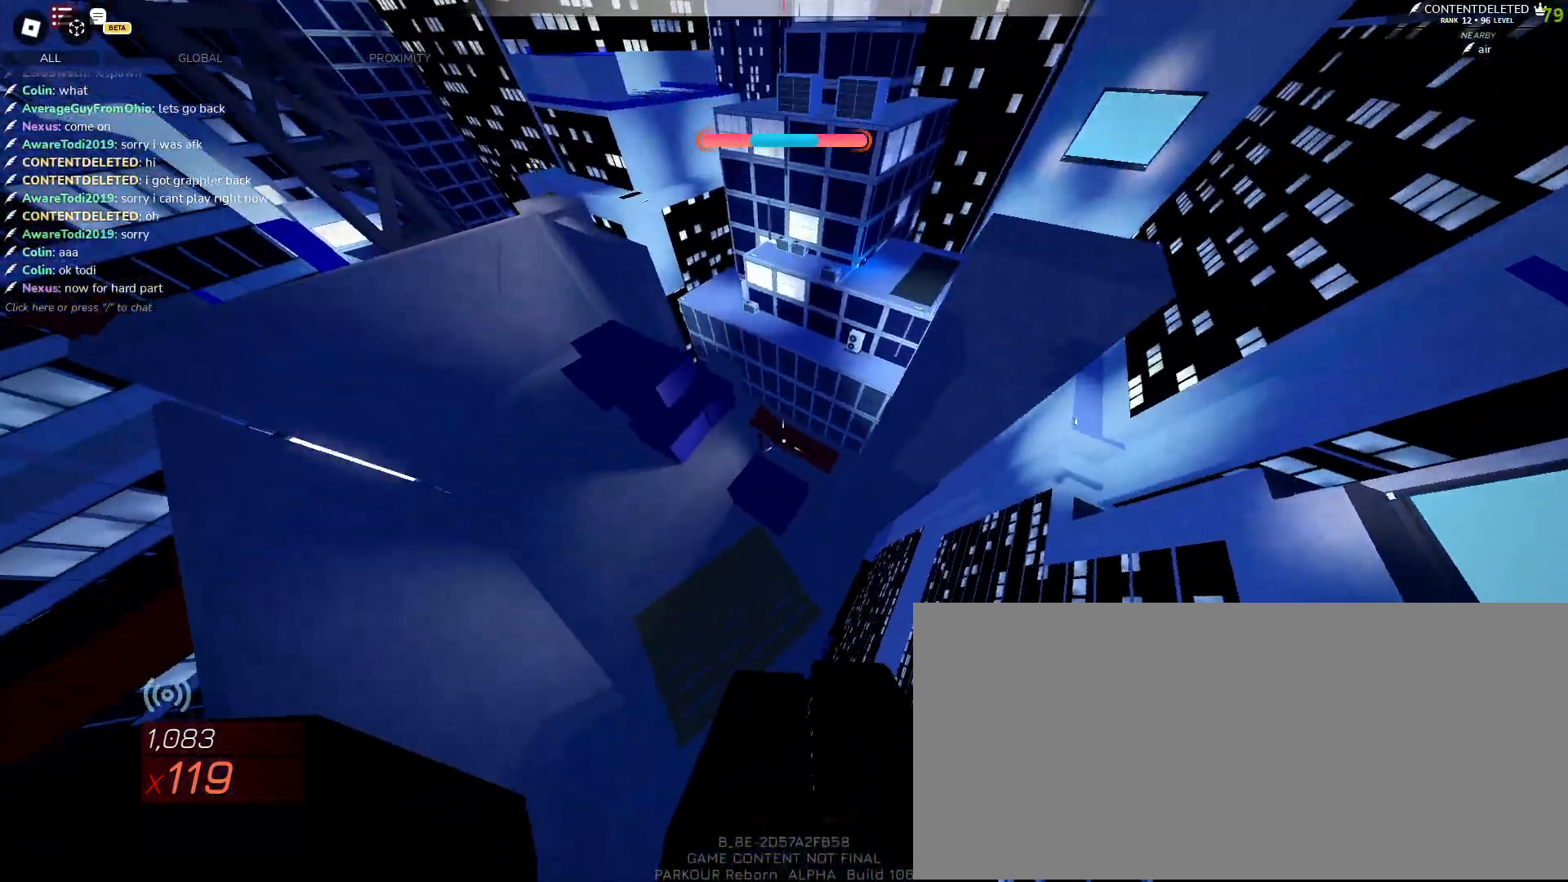
{"keys": ["a"], "mouse": [], "events": [[133, "d", "down"], [200, "a", "down"], [233, "d", "up"], [283, "w", "up"]]}
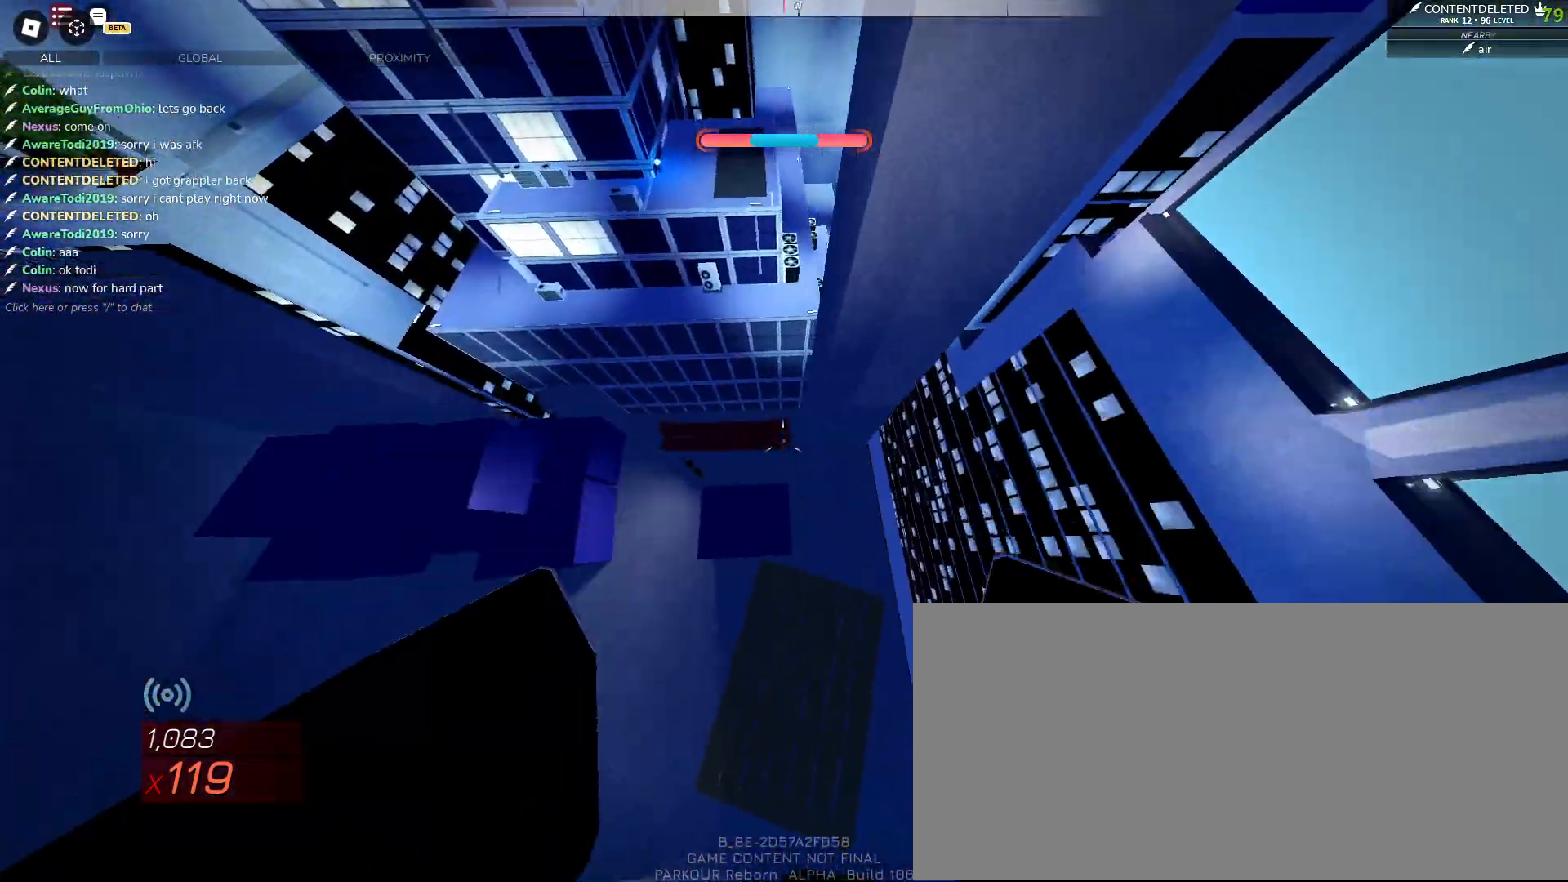
{"keys": ["d", "w"], "mouse": [], "events": [[100, "w", "down"], [167, "a", "up"], [233, "d", "down"]]}
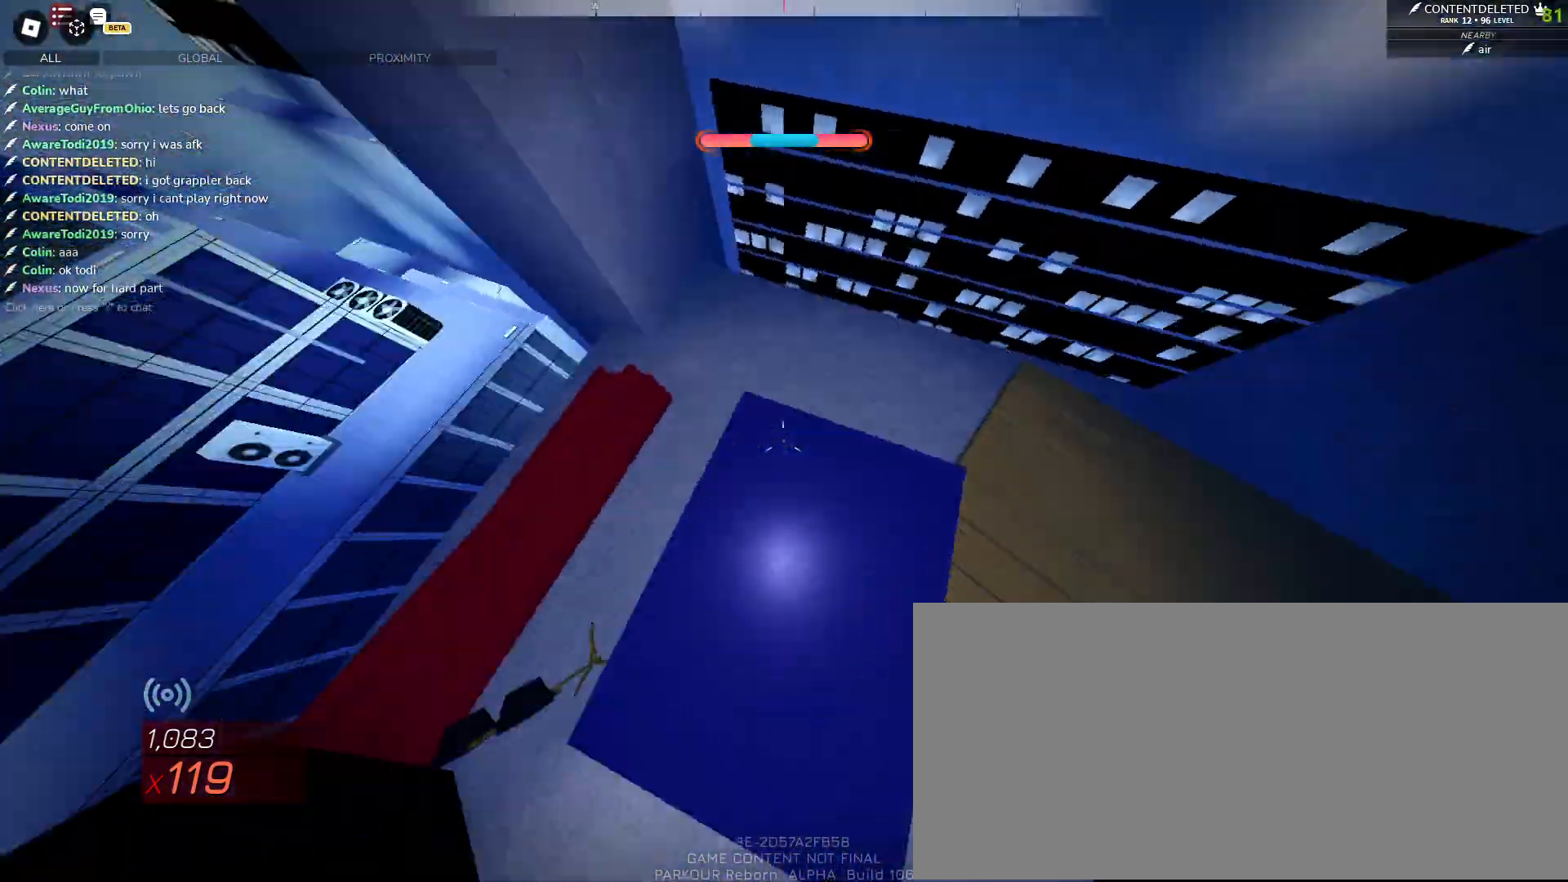
{"keys": ["w"], "mouse": [], "events": [[33, "shift", "down"], [233, "space", "down"], [300, "shift", "up"], [400, "d", "up"], [400, "space", "up"]]}
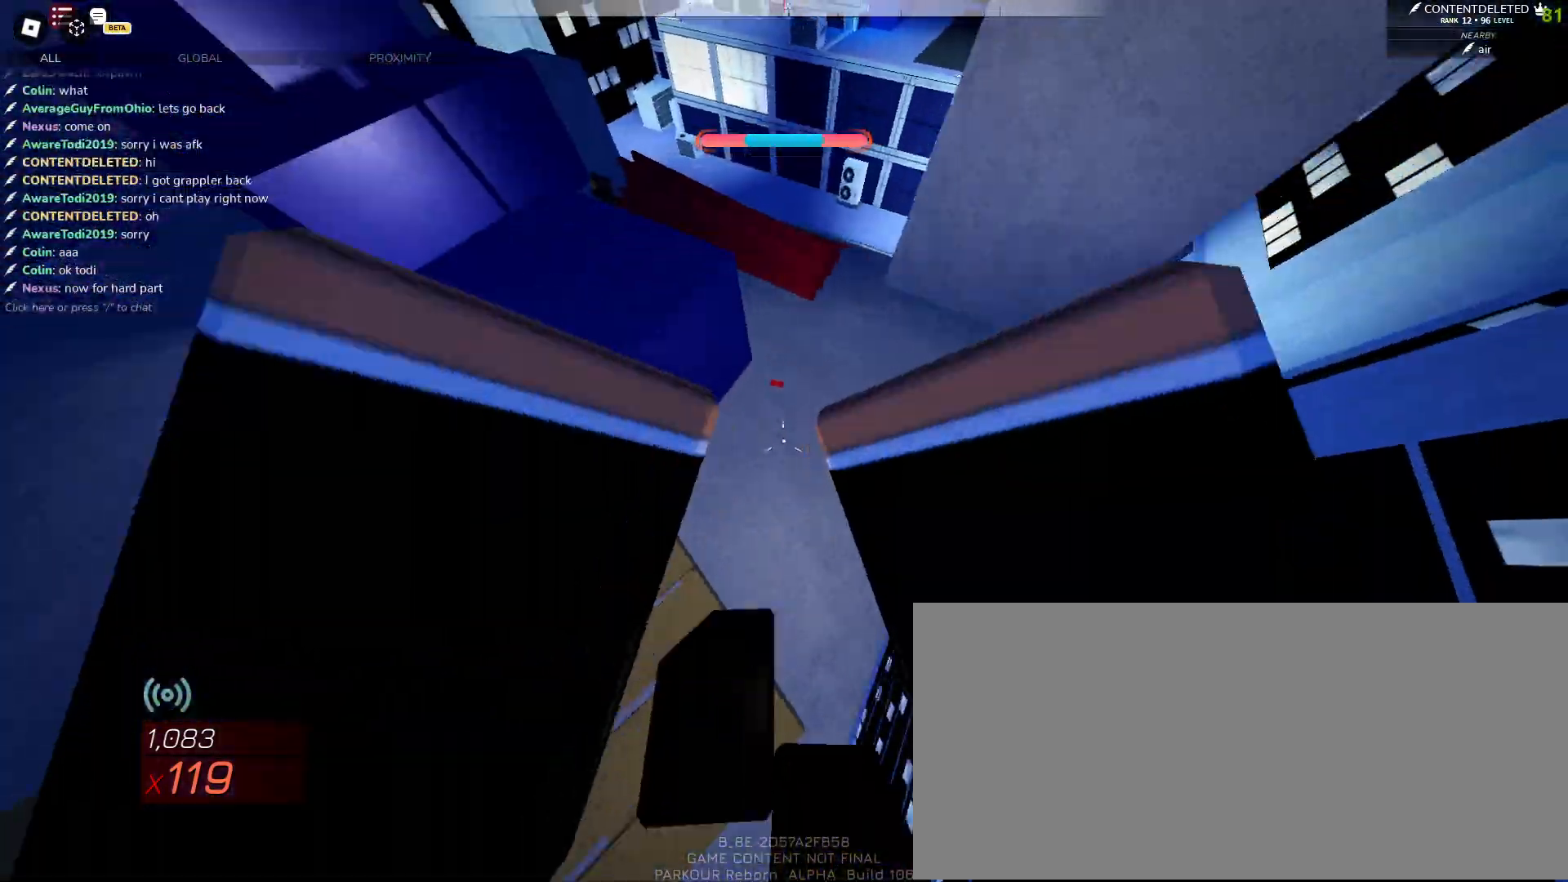
{"keys": ["w"], "mouse": [], "events": [[117, "a", "down"], [217, "a", "up"]]}
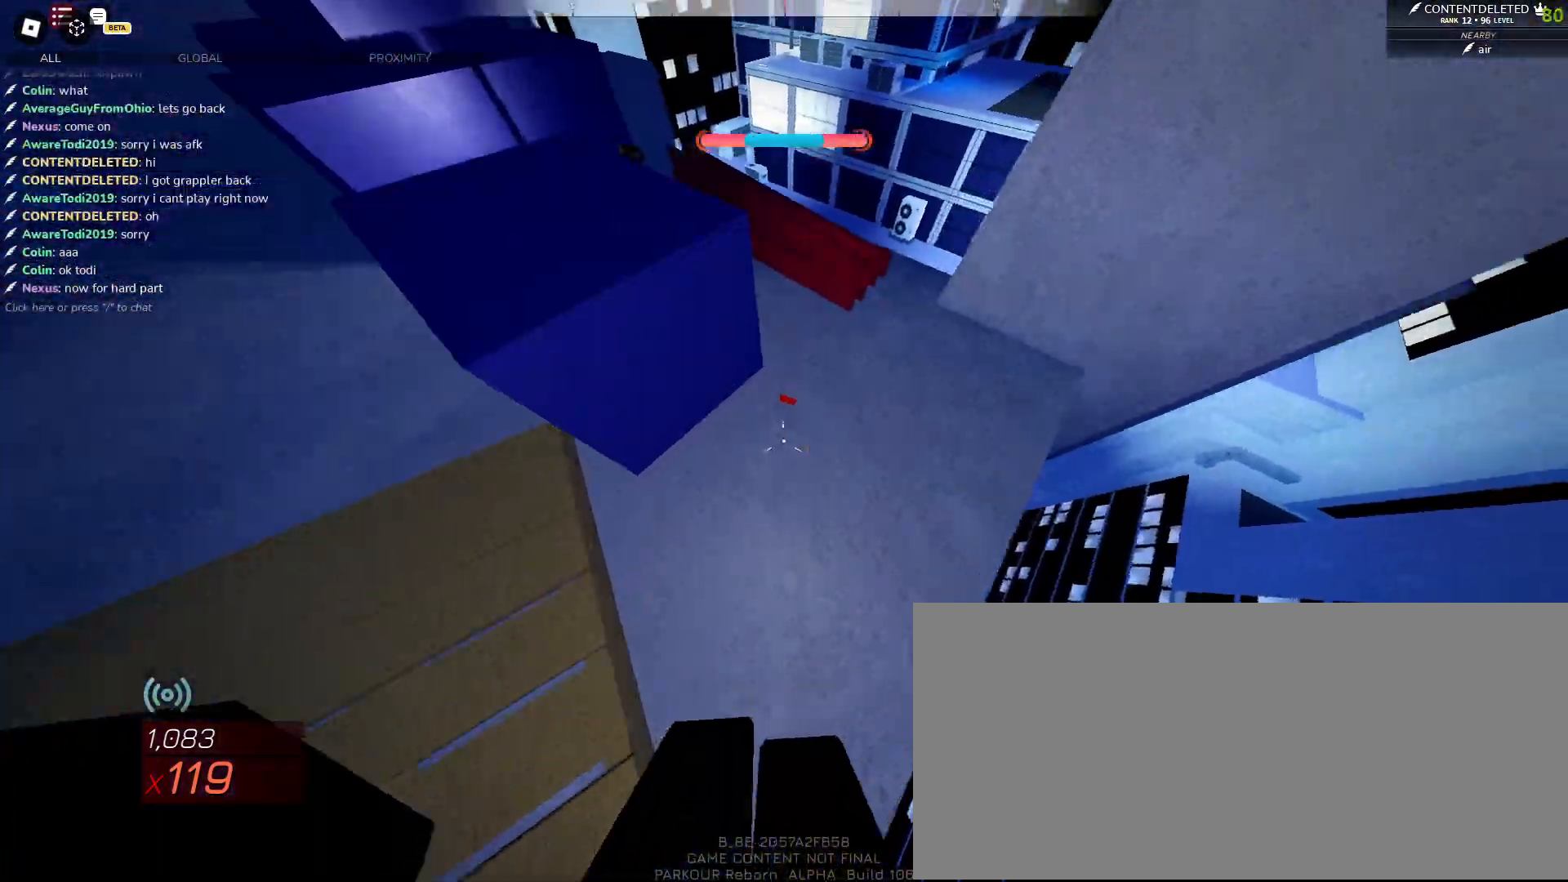
{"keys": ["f"], "mouse": [], "events": [[50, "w", "up"], [233, "f", "down"]]}
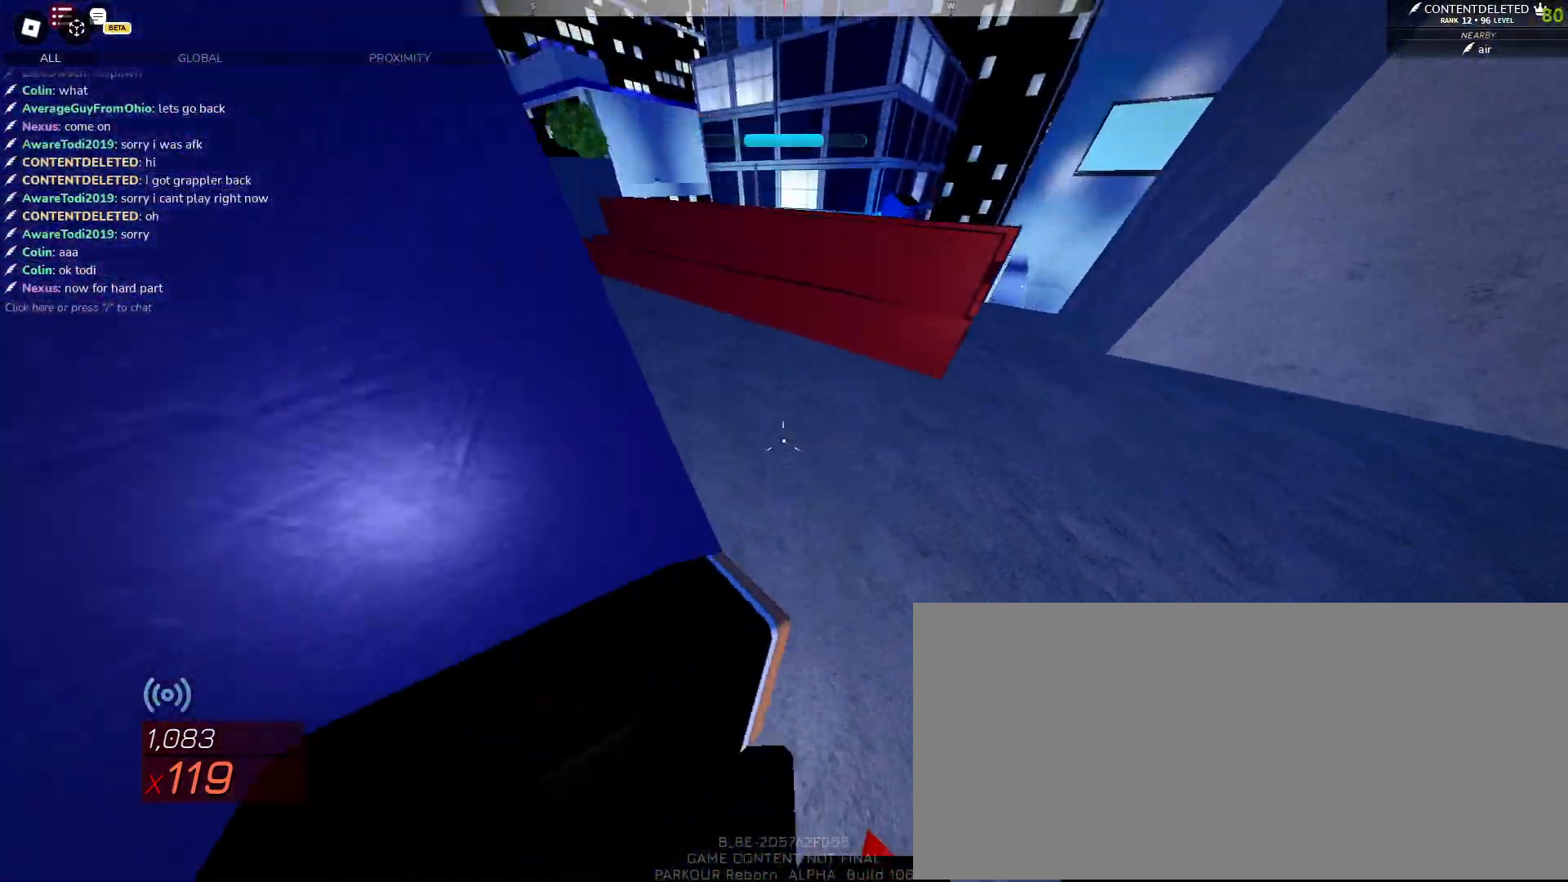
{"keys": ["f"], "mouse": [], "events": [[183, "s", "down"], [383, "f", "up"], [400, "s", "up"], [450, "f", "down"]]}
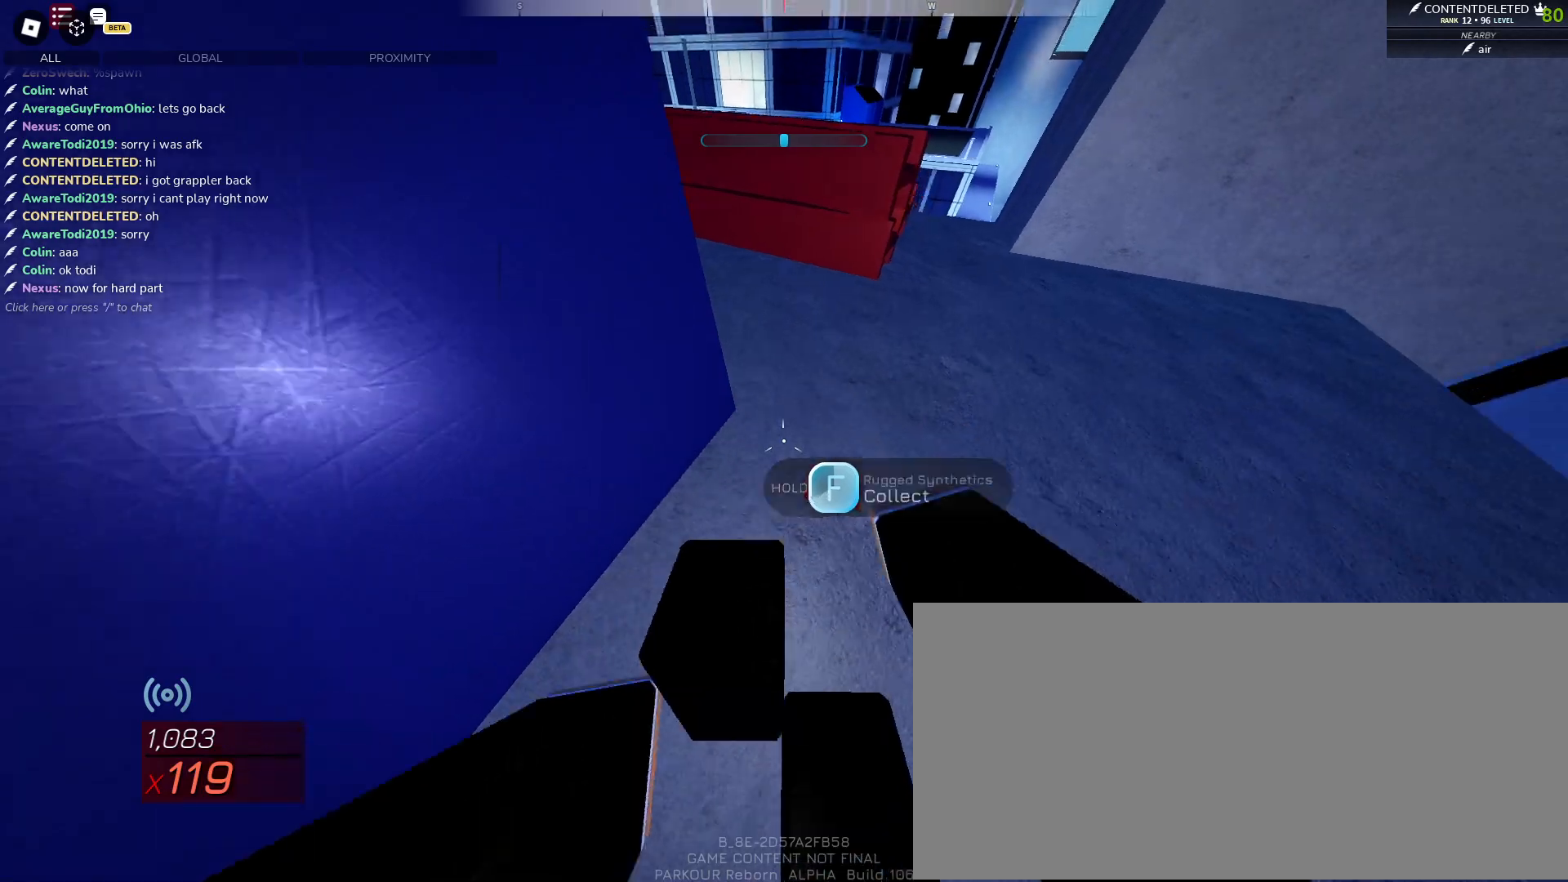
{"keys": ["f"], "mouse": [], "events": []}
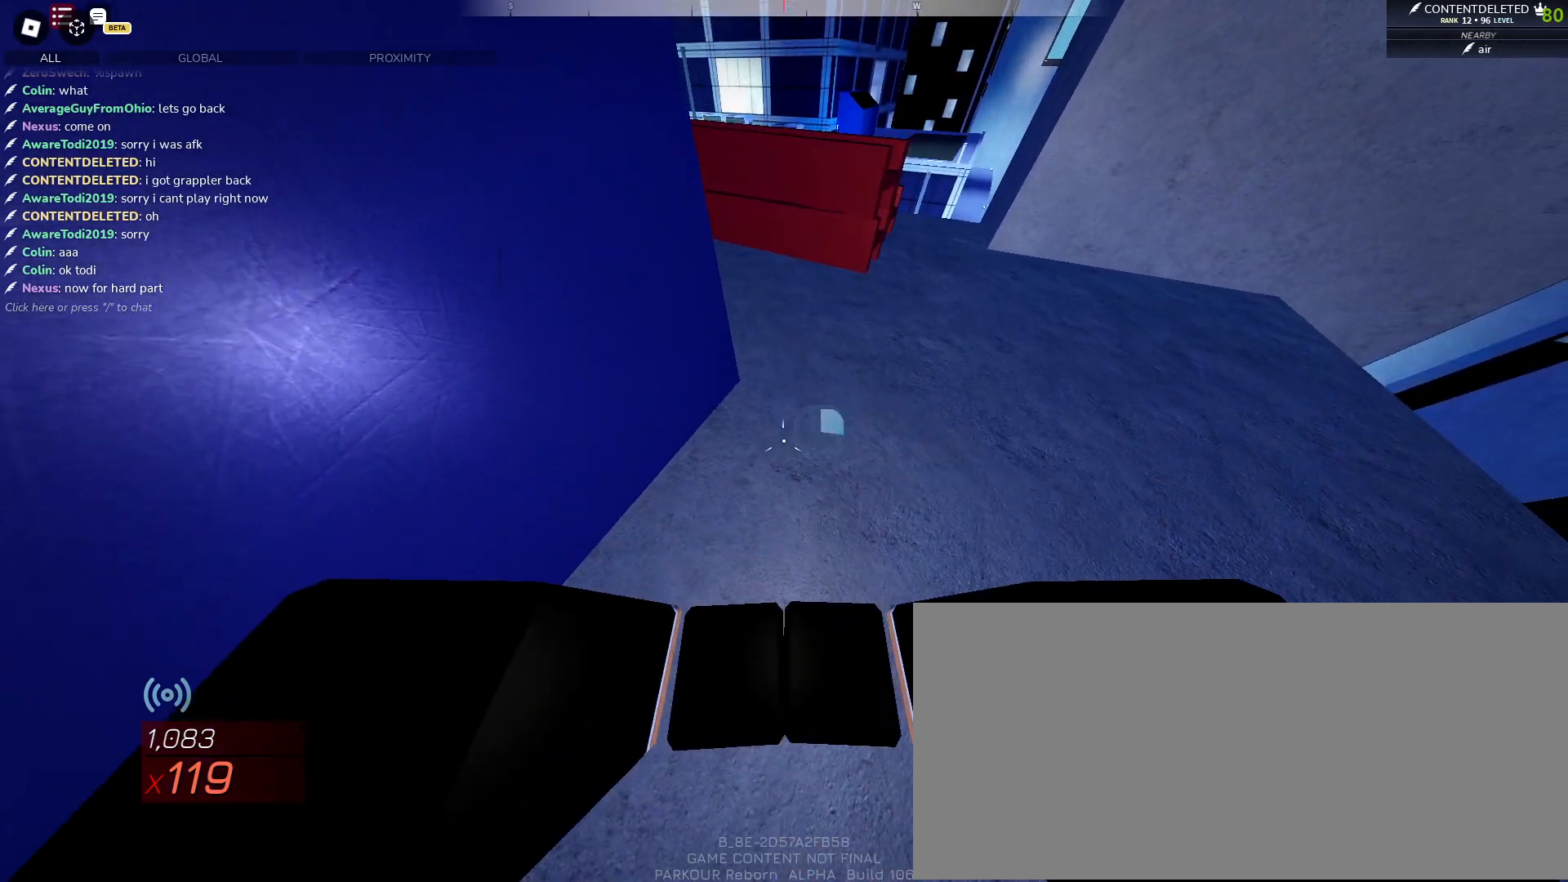
{"keys": ["a", "w"], "mouse": [], "events": [[33, "f", "up"], [50, "a", "down"], [183, "w", "down"]]}
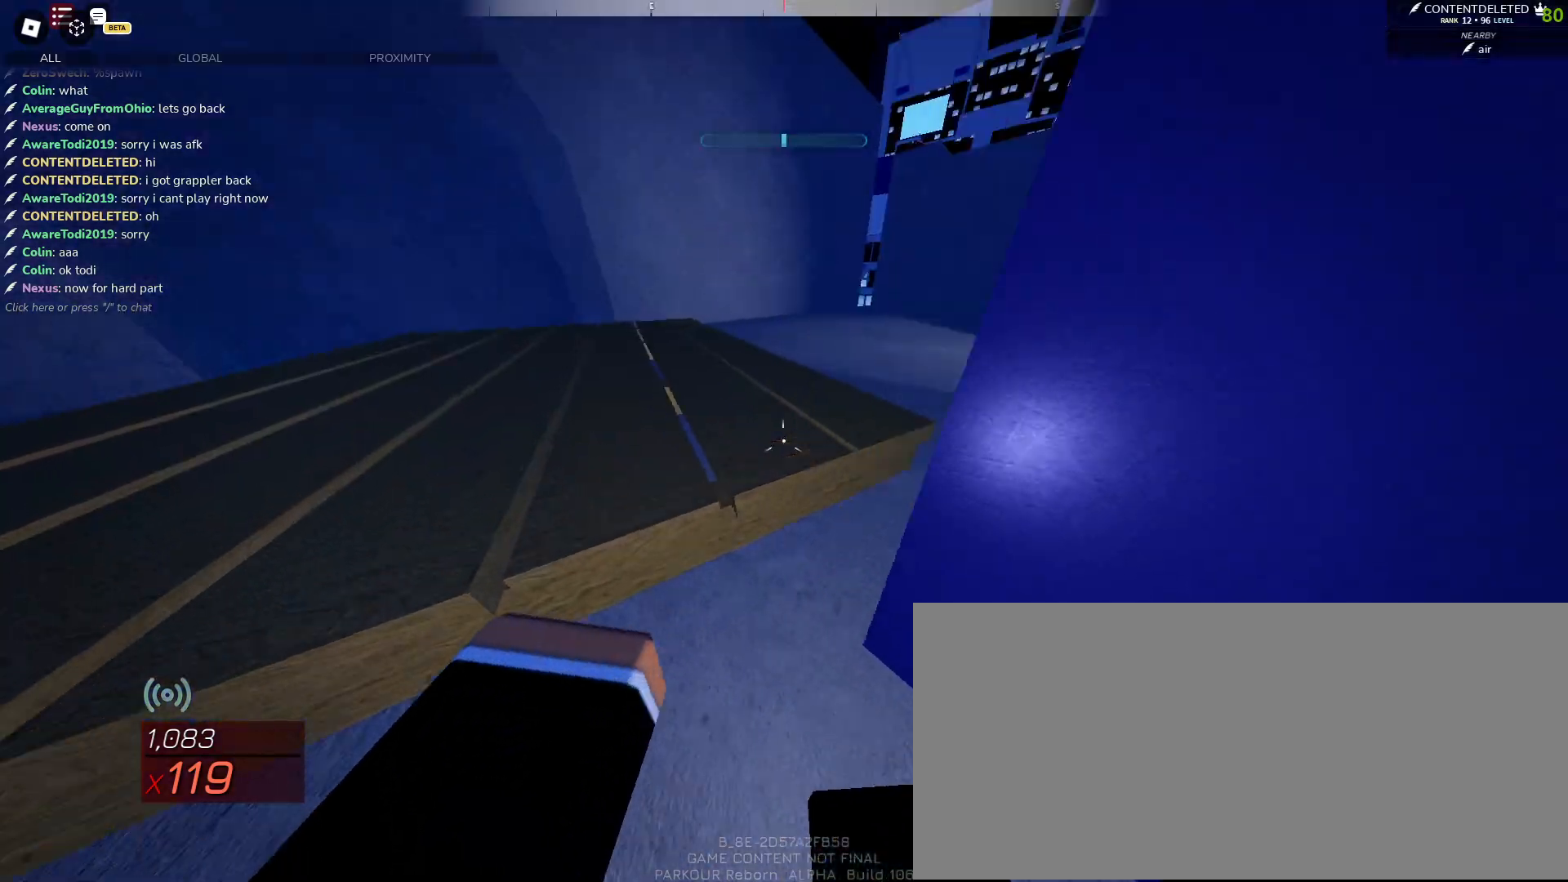
{"keys": ["w"], "mouse": [], "events": [[333, "a", "up"]]}
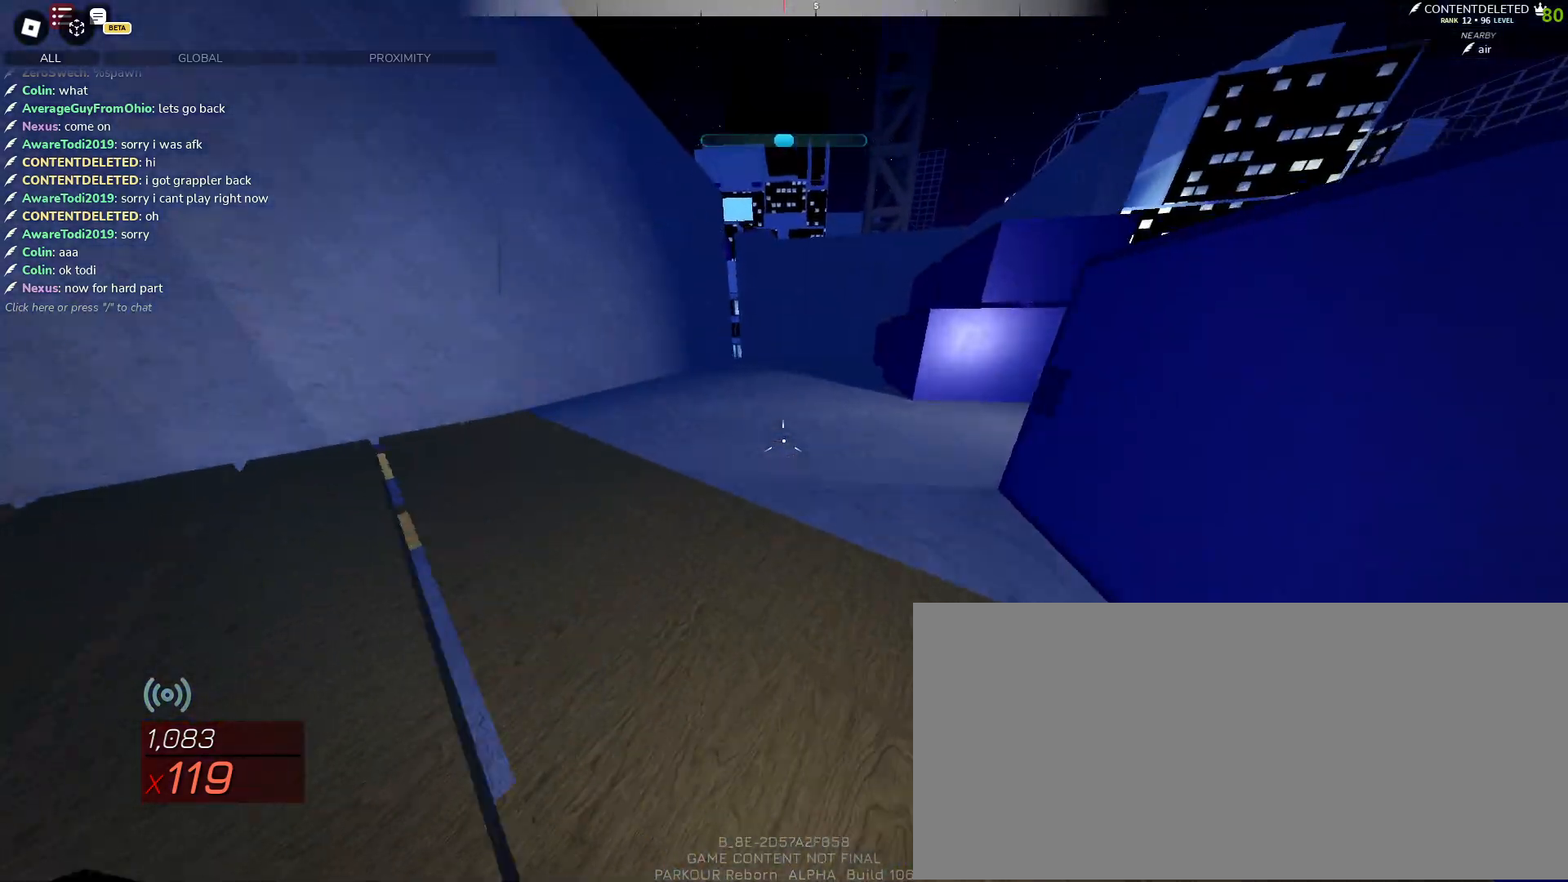
{"keys": ["w"], "mouse": [], "events": []}
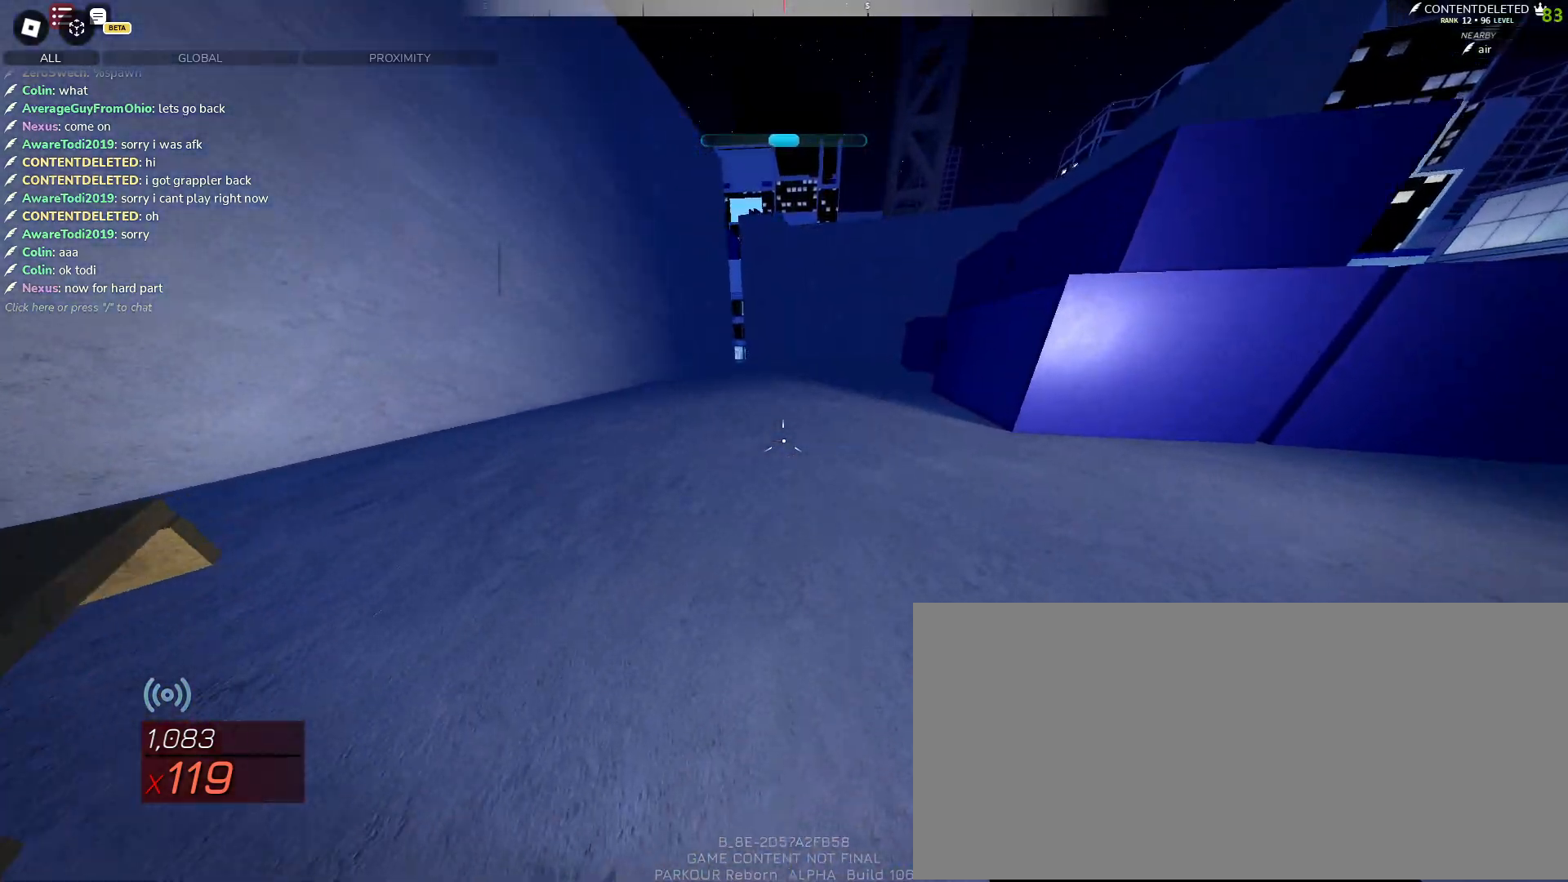
{"keys": ["w"], "mouse": [], "events": []}
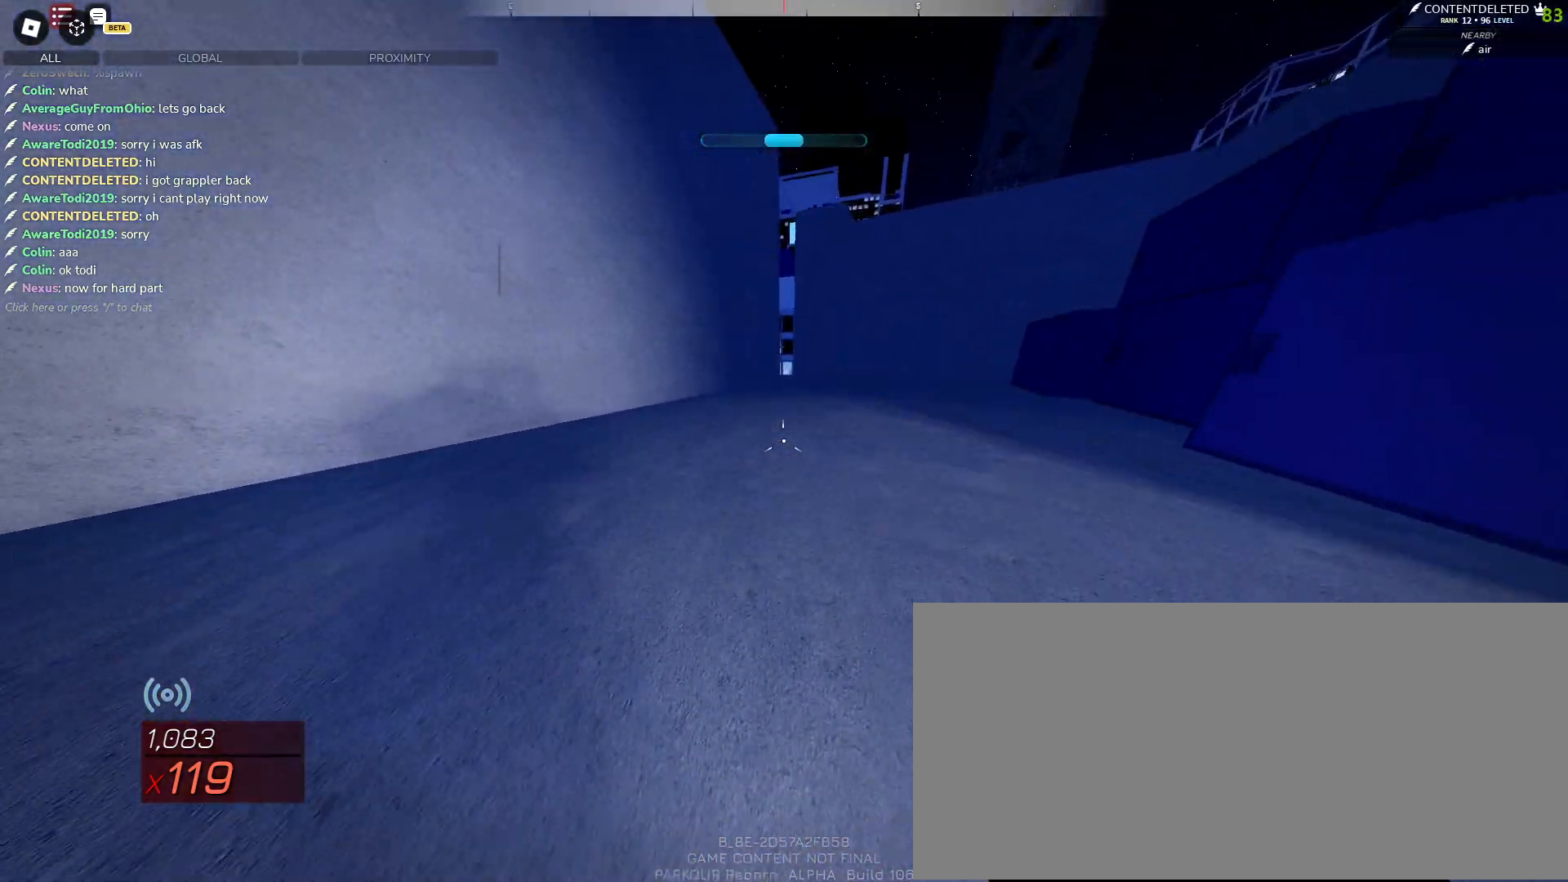
{"keys": ["w"], "mouse": [], "events": []}
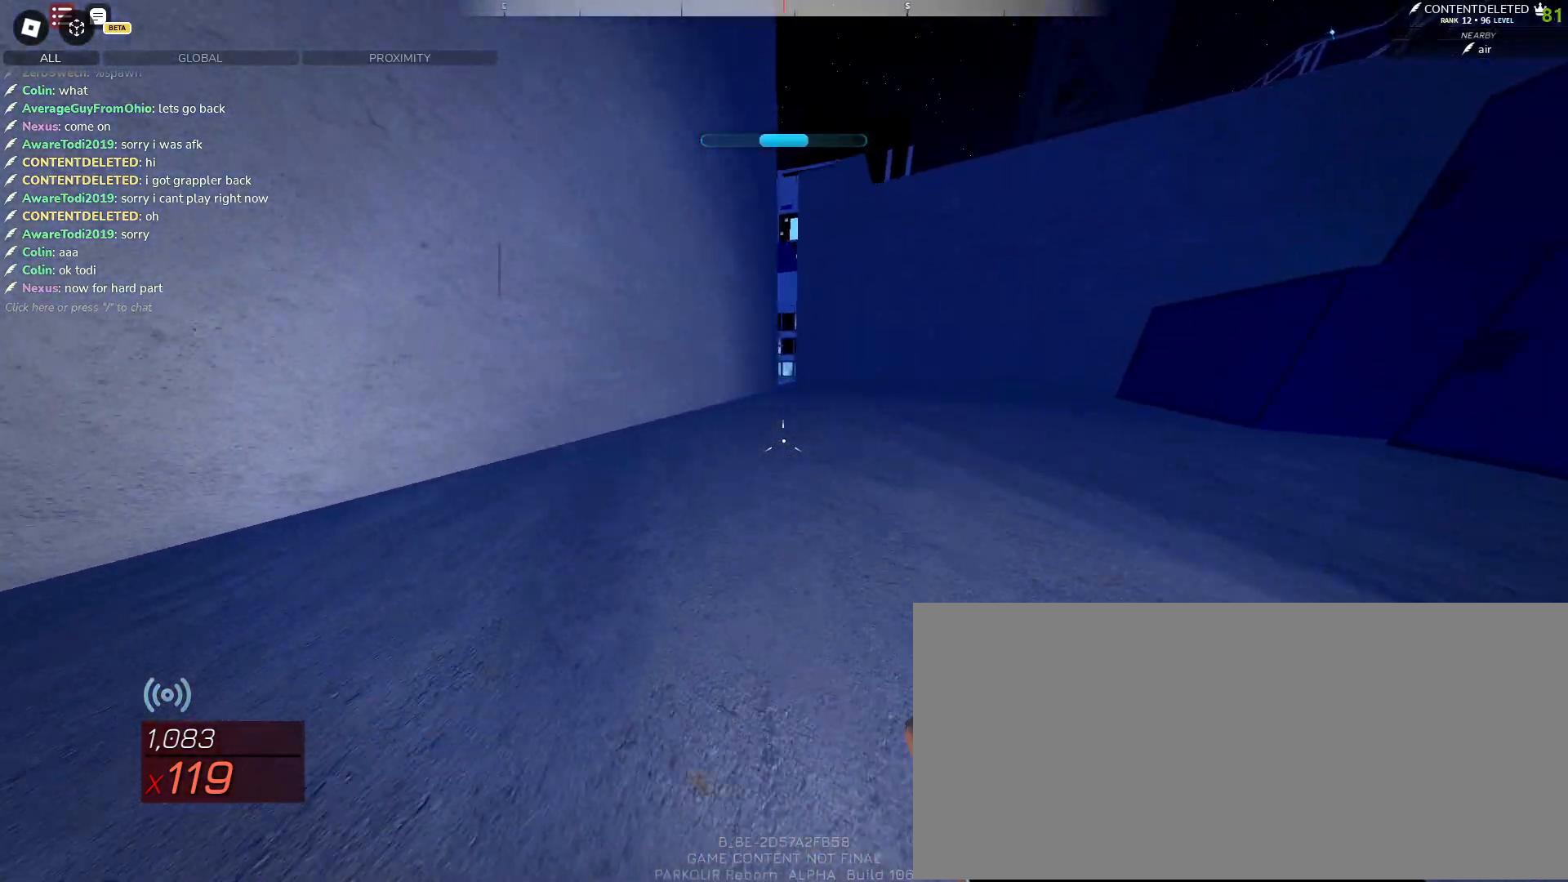
{"keys": ["d", "w"], "mouse": [], "events": [[383, "d", "down"]]}
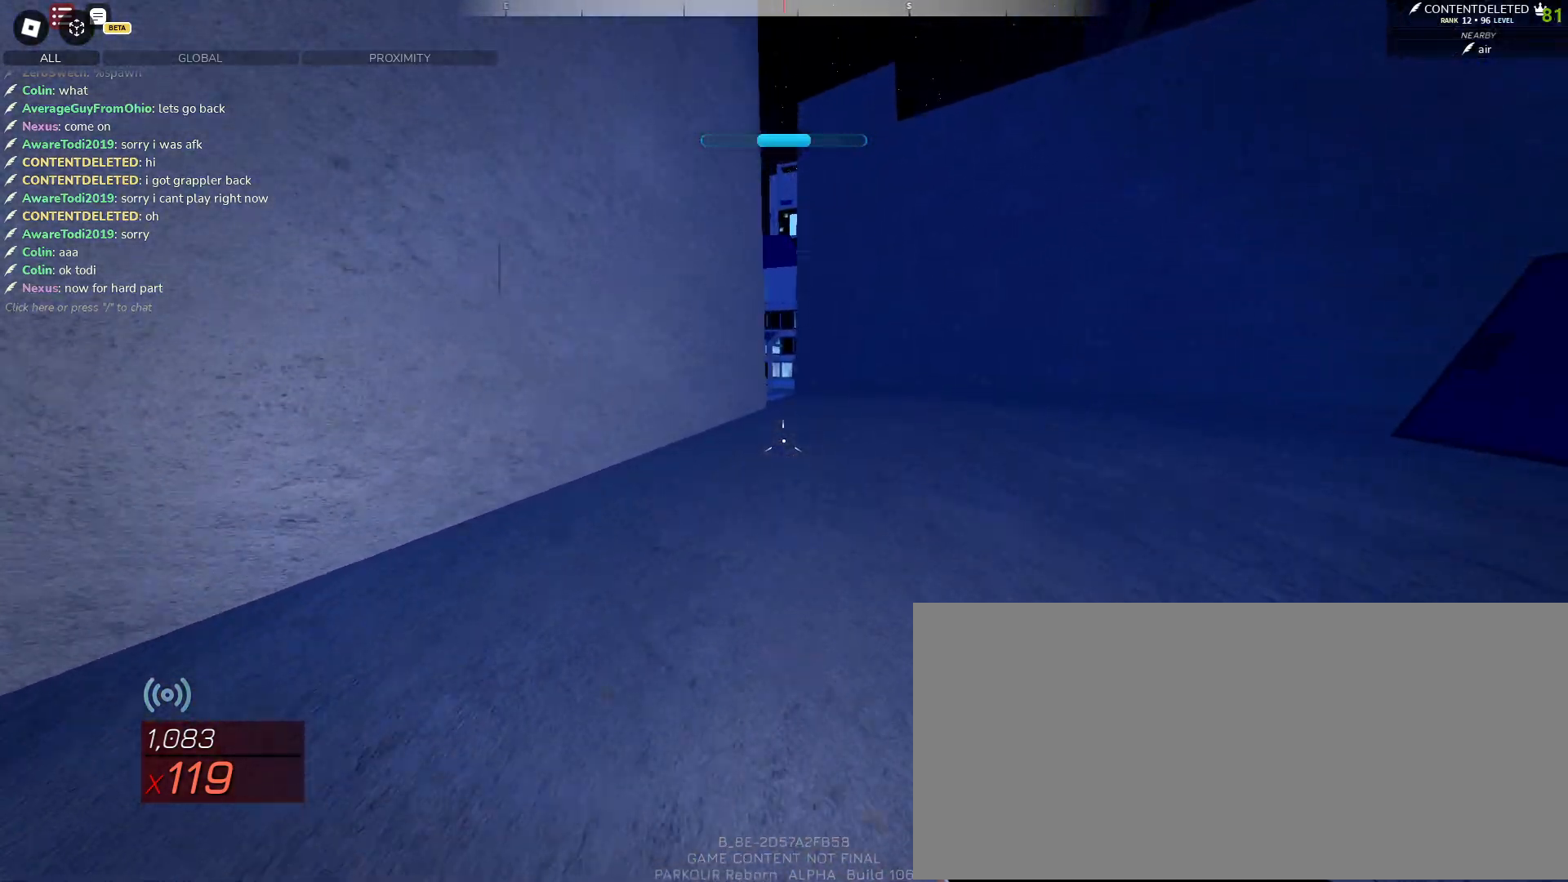
{"keys": ["d", "w"], "mouse": [], "events": []}
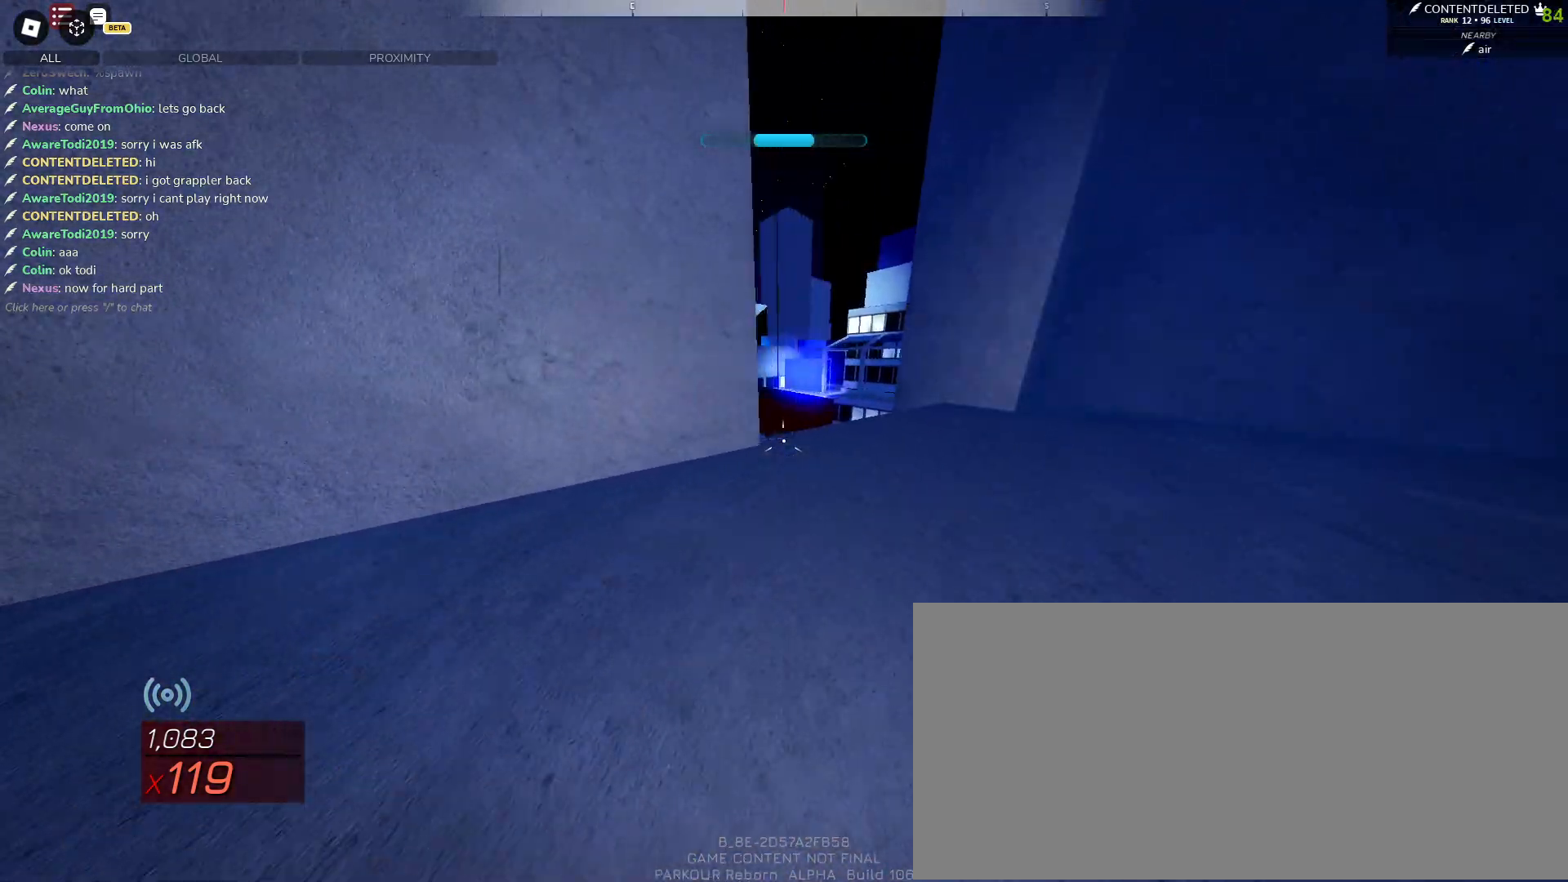
{"keys": ["w"], "mouse": ["left"], "events": [[283, "mouse_left", "down"], [467, "d", "up"]]}
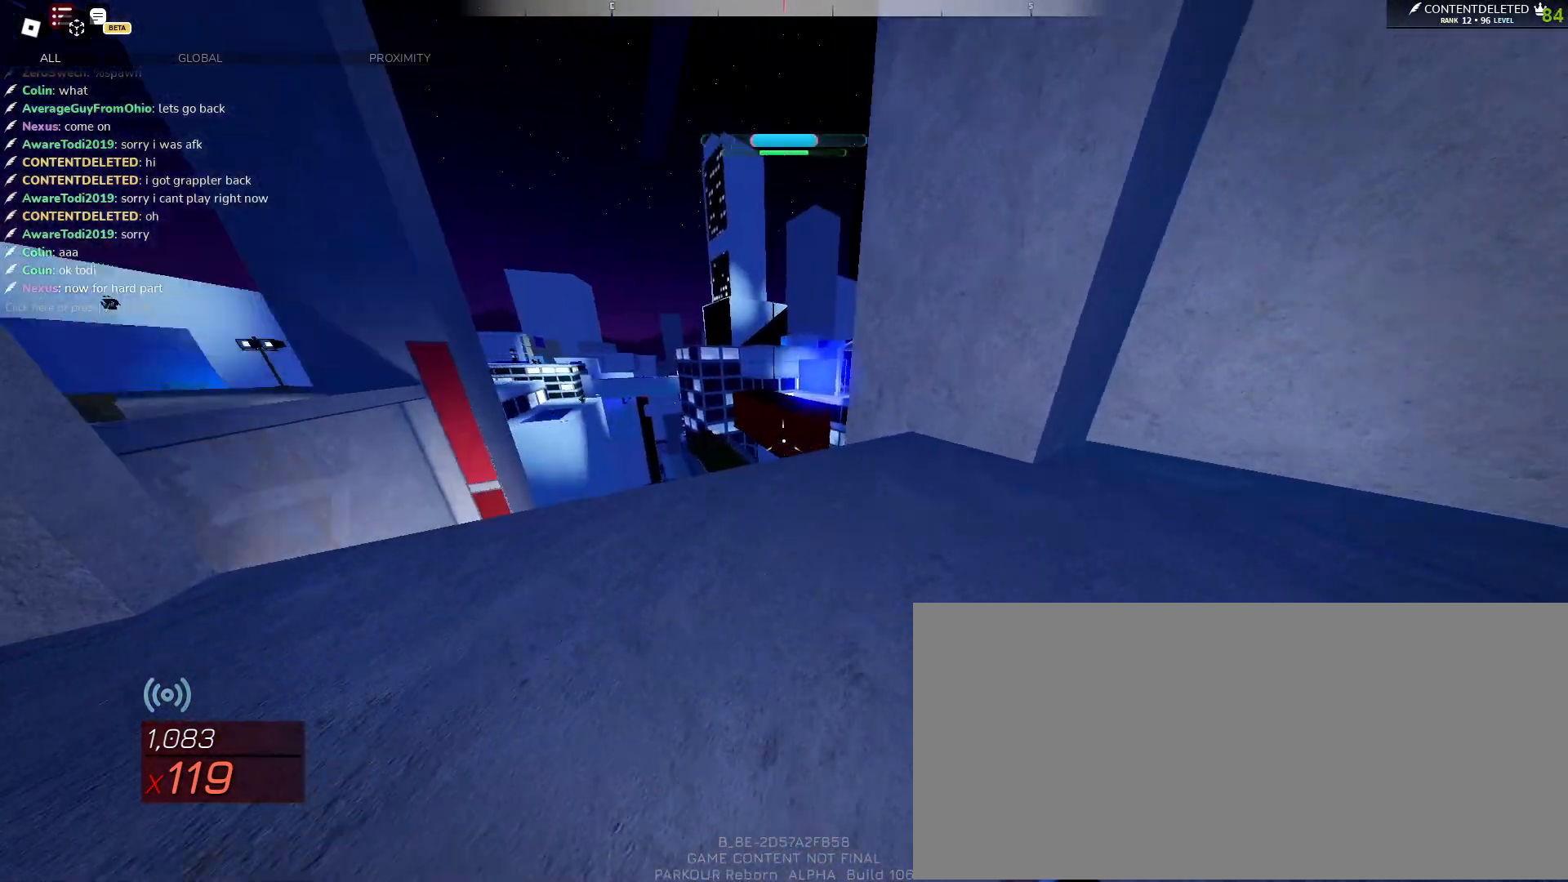
{"keys": ["w"], "mouse": ["left"], "events": [[383, "mouse_left", "up"], [450, "mouse_left", "down"]]}
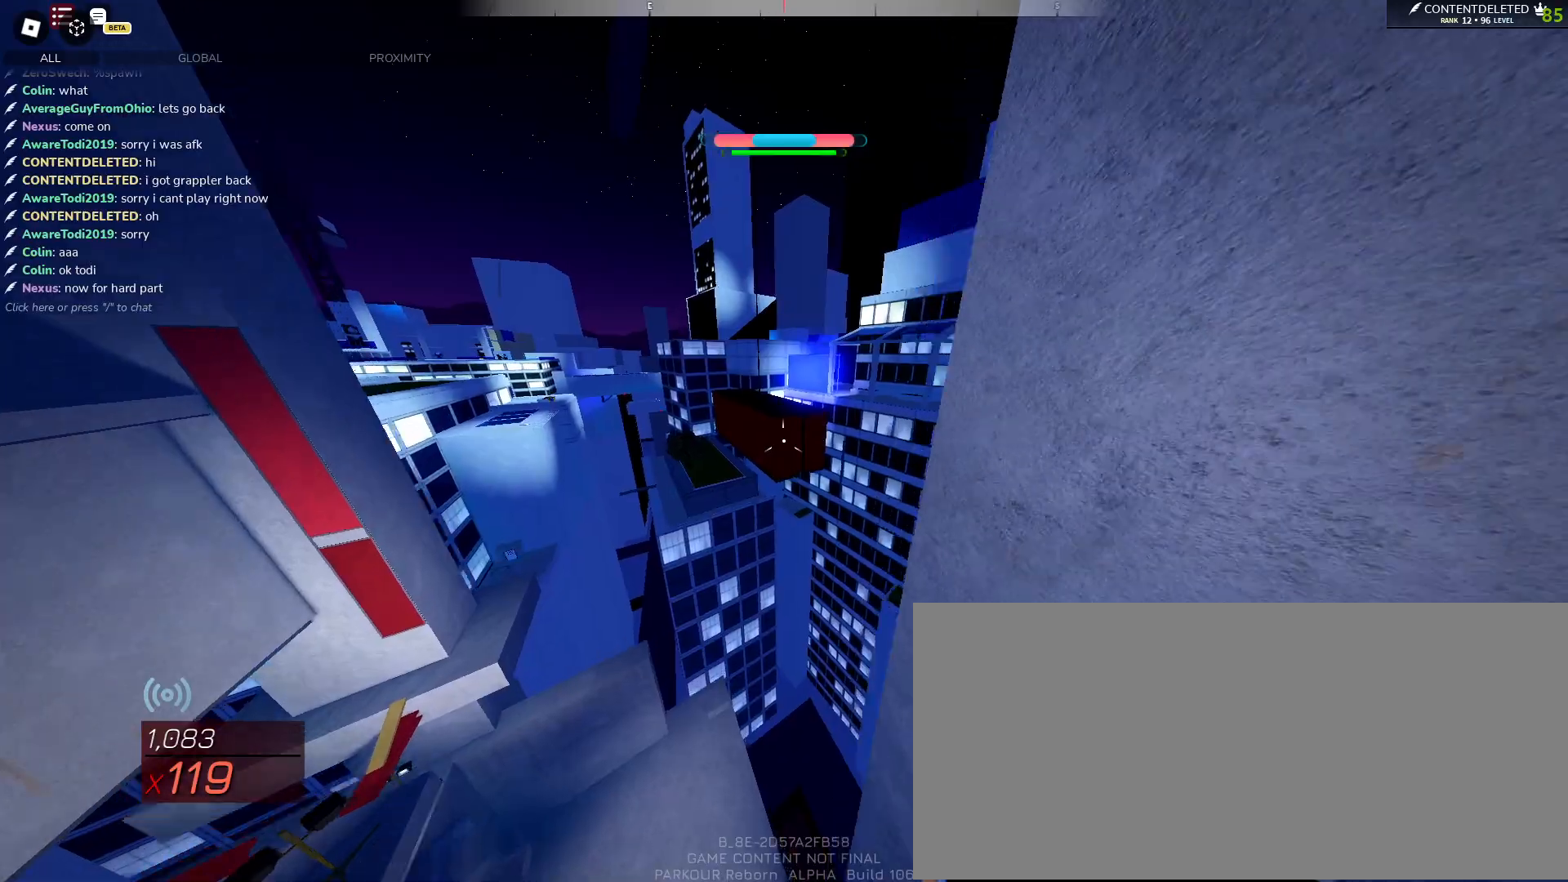
{"keys": ["space", "w"], "mouse": [], "events": [[33, "mouse_left", "up"], [50, "space", "down"]]}
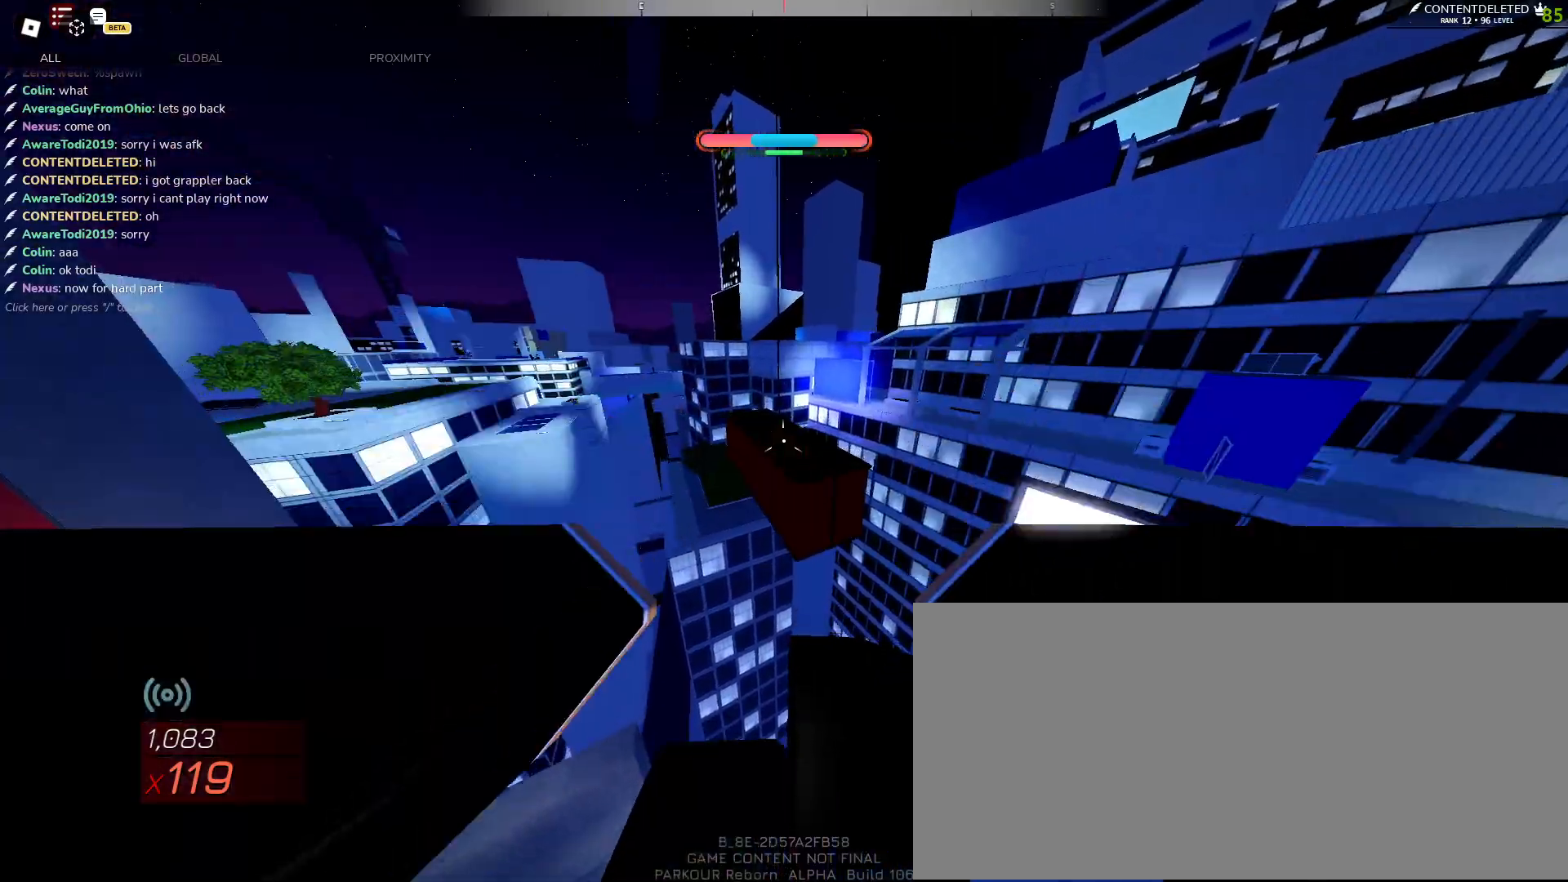
{"keys": ["w"], "mouse": [], "events": [[150, "e", "down"], [183, "space", "up"], [250, "e", "up"]]}
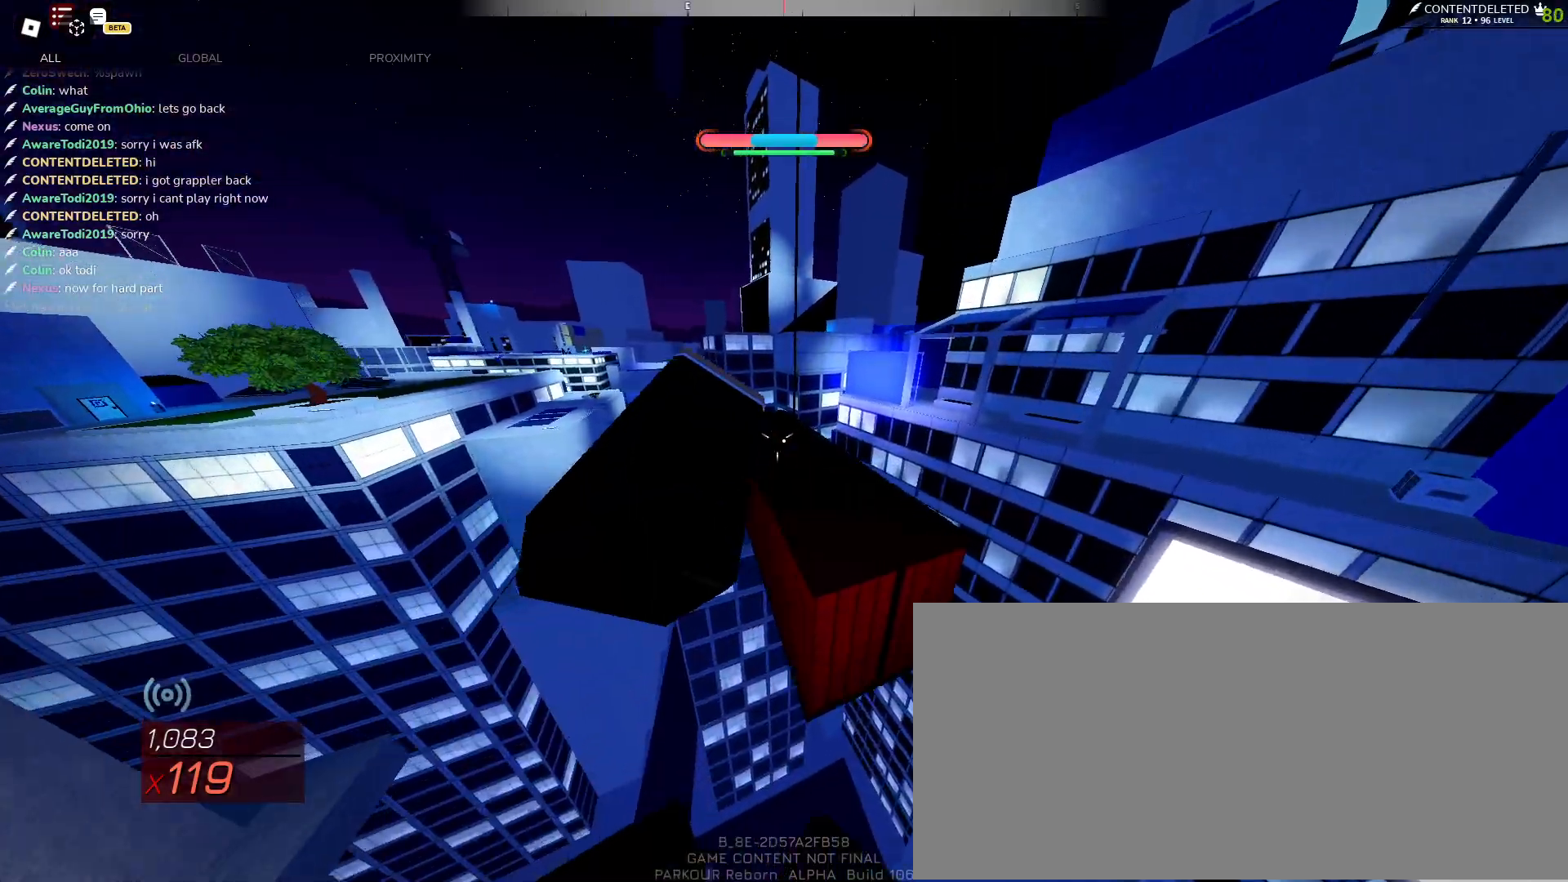
{"keys": ["d", "shift", "space", "w"], "mouse": [], "events": [[67, "d", "down"], [350, "shift", "down"], [417, "space", "down"]]}